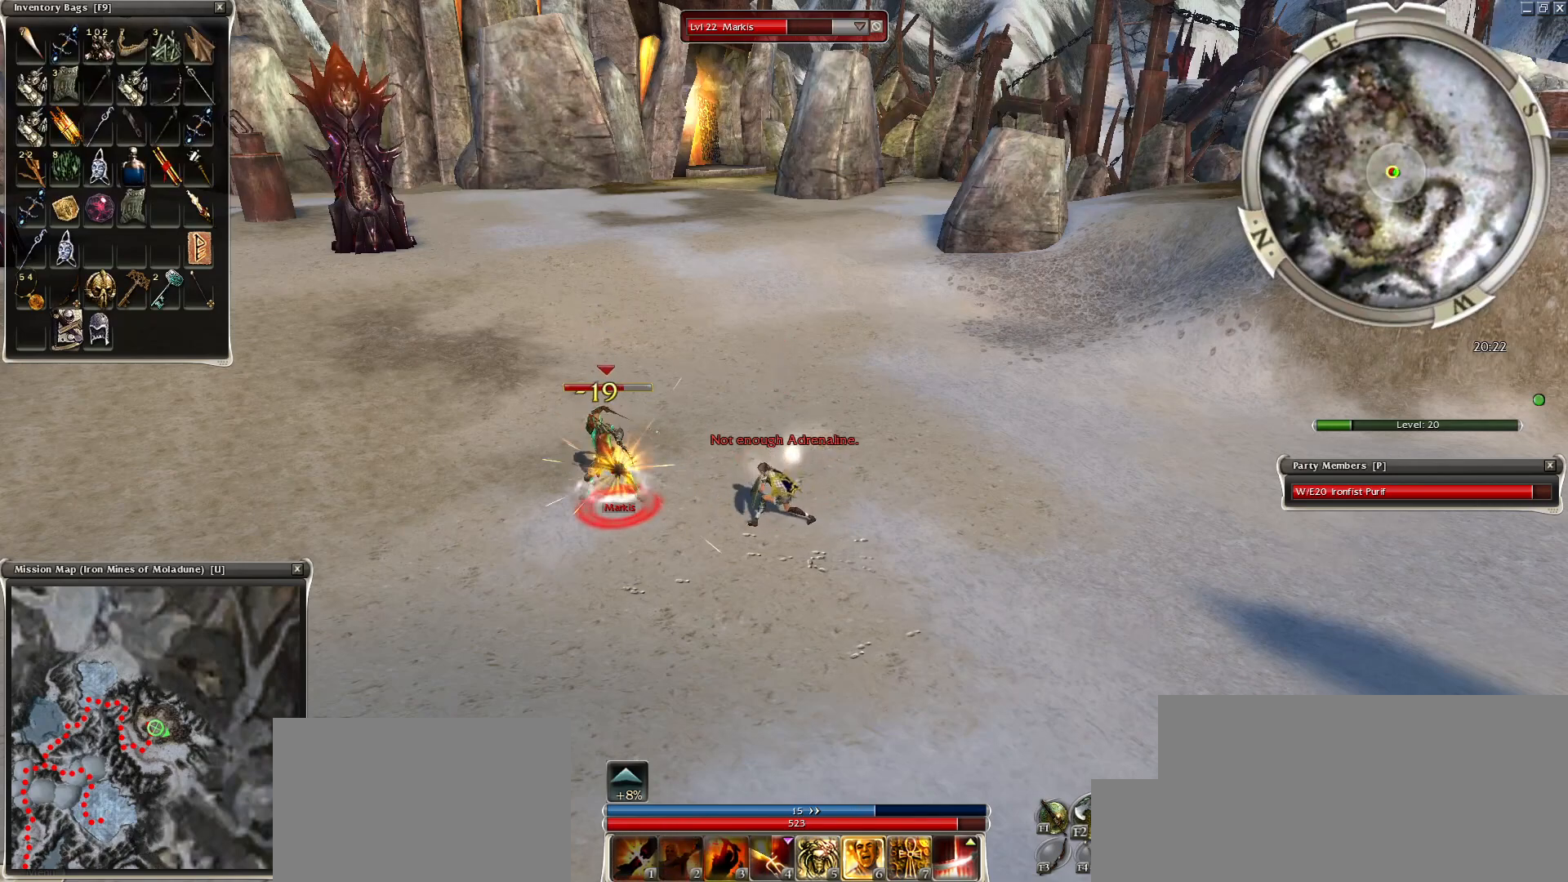
Gameplay with keyboard and mouse; each line is a JSON object with the keys and mouse buttons held at the frame after it. "events" lists presses ("down") and releases ("up") of "1", "2", "3", "4", "a", "alt", "c", "caps_lock", "ctrl", "d", "e", "f", "f1", "g", "q", "r", "s", "shift", "space", "t", "tab", "tilde", "v", "w", "x", "z", "mouse_left", "mouse_wheel", "mouse_right", "mouse_mb4" and "mouse_mb5" between this image and that frame as [ms after this image, input, new state], when the widget could be followed in between. "mouse_left", "mouse_wheel", "mouse_right", "mouse_mb4", "mouse_mb5" = the "left", "wheel", "right", "mb4", "mb5" buttons of the "mouse" list. No other keys are recorded. "wheel" means that the mouse wheel is clicked or scrolled. Mouse movement is not recorded.
{"keys": [], "mouse": ["right"], "events": [[50, "space", "up"], [150, "space", "down"], [250, "space", "up"], [350, "space", "down"], [500, "space", "up"]]}
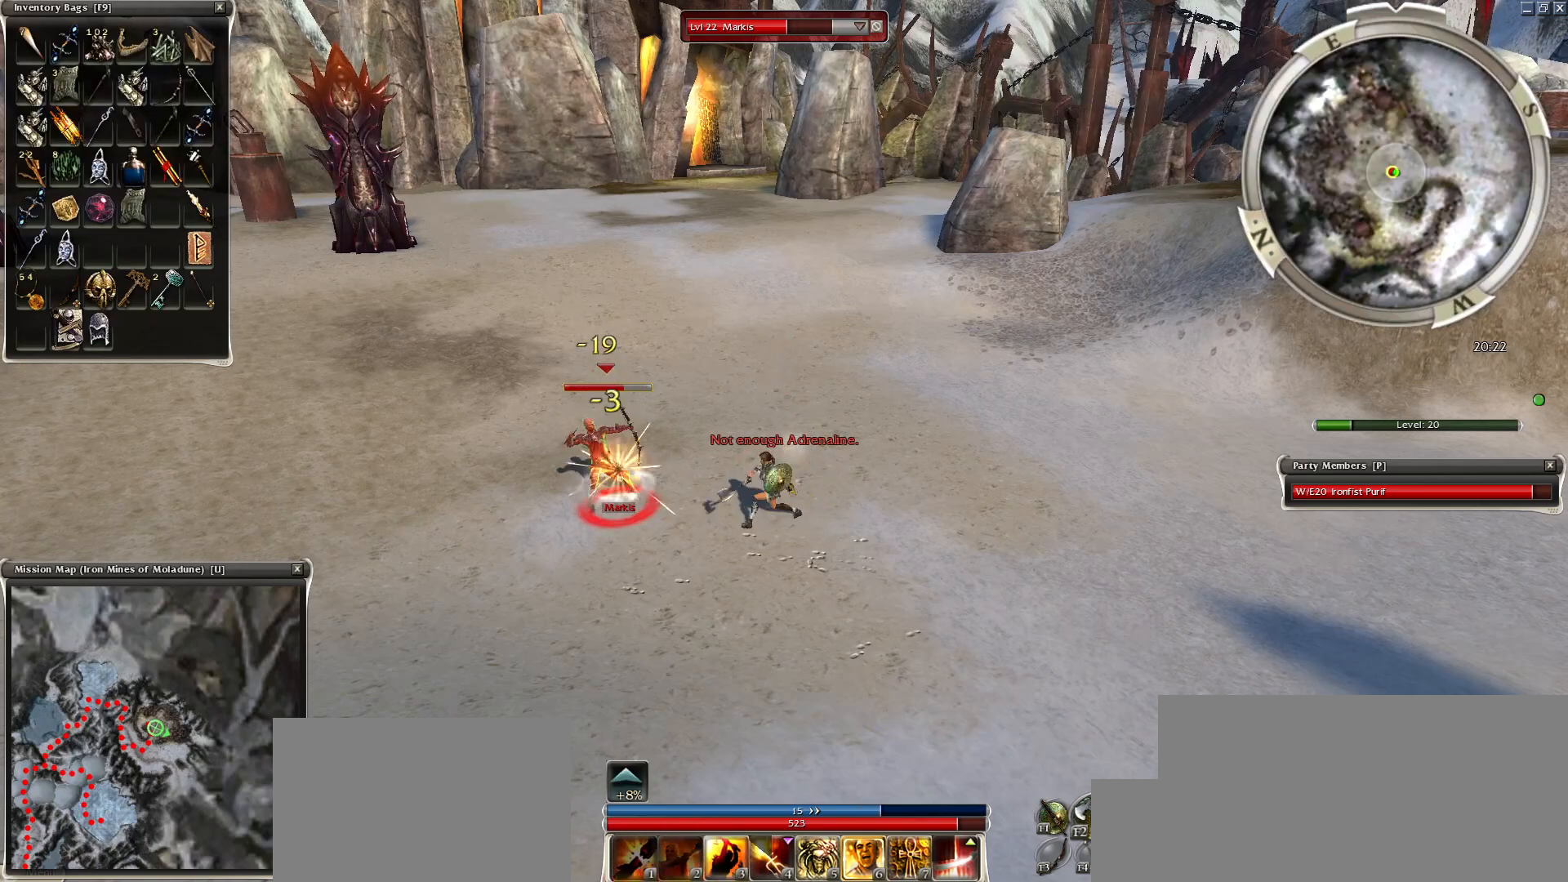
{"keys": [], "mouse": ["right"], "events": [[100, "space", "down"], [250, "space", "up"], [350, "space", "down"], [500, "space", "up"]]}
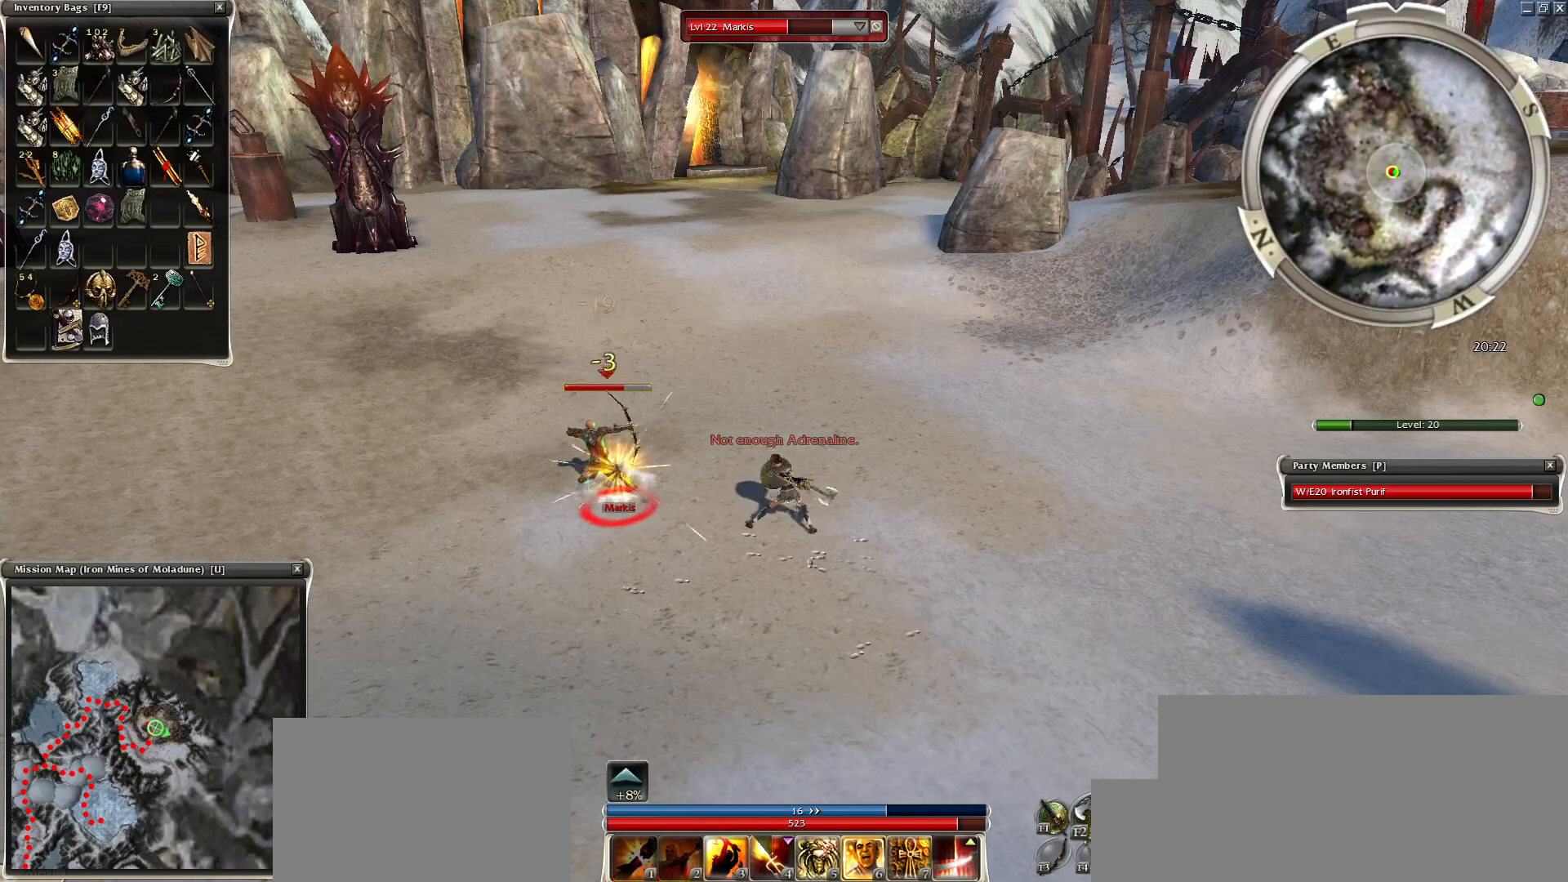
{"keys": [], "mouse": ["right"], "events": [[50, "space", "down"], [200, "space", "up"], [300, "space", "down"], [450, "space", "up"]]}
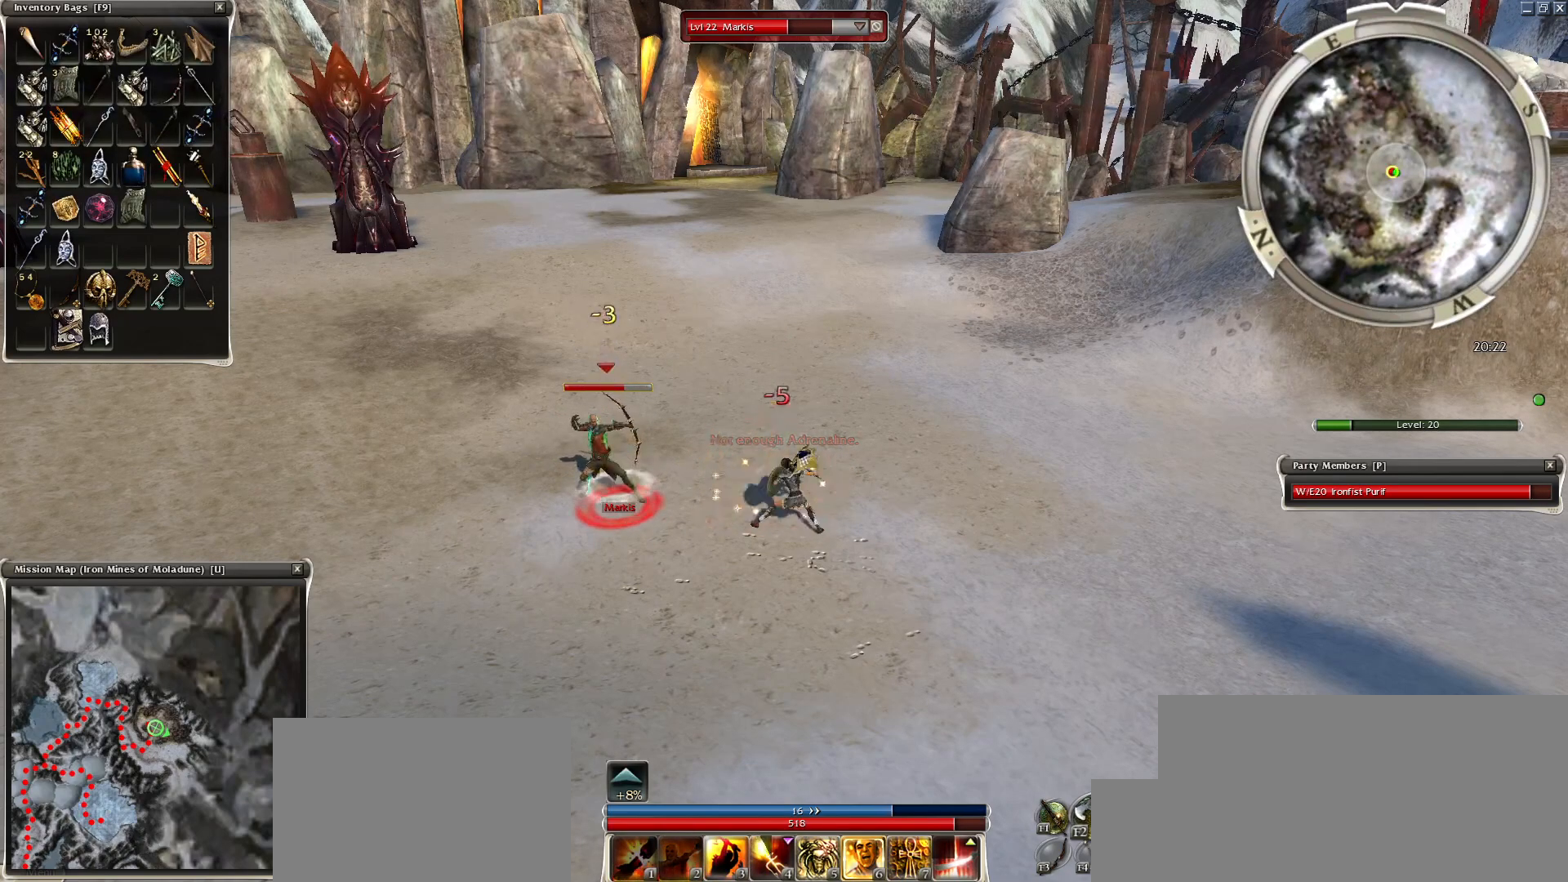
{"keys": ["space"], "mouse": ["right"], "events": [[50, "space", "down"], [200, "space", "up"], [250, "space", "down"], [400, "space", "up"], [500, "space", "down"]]}
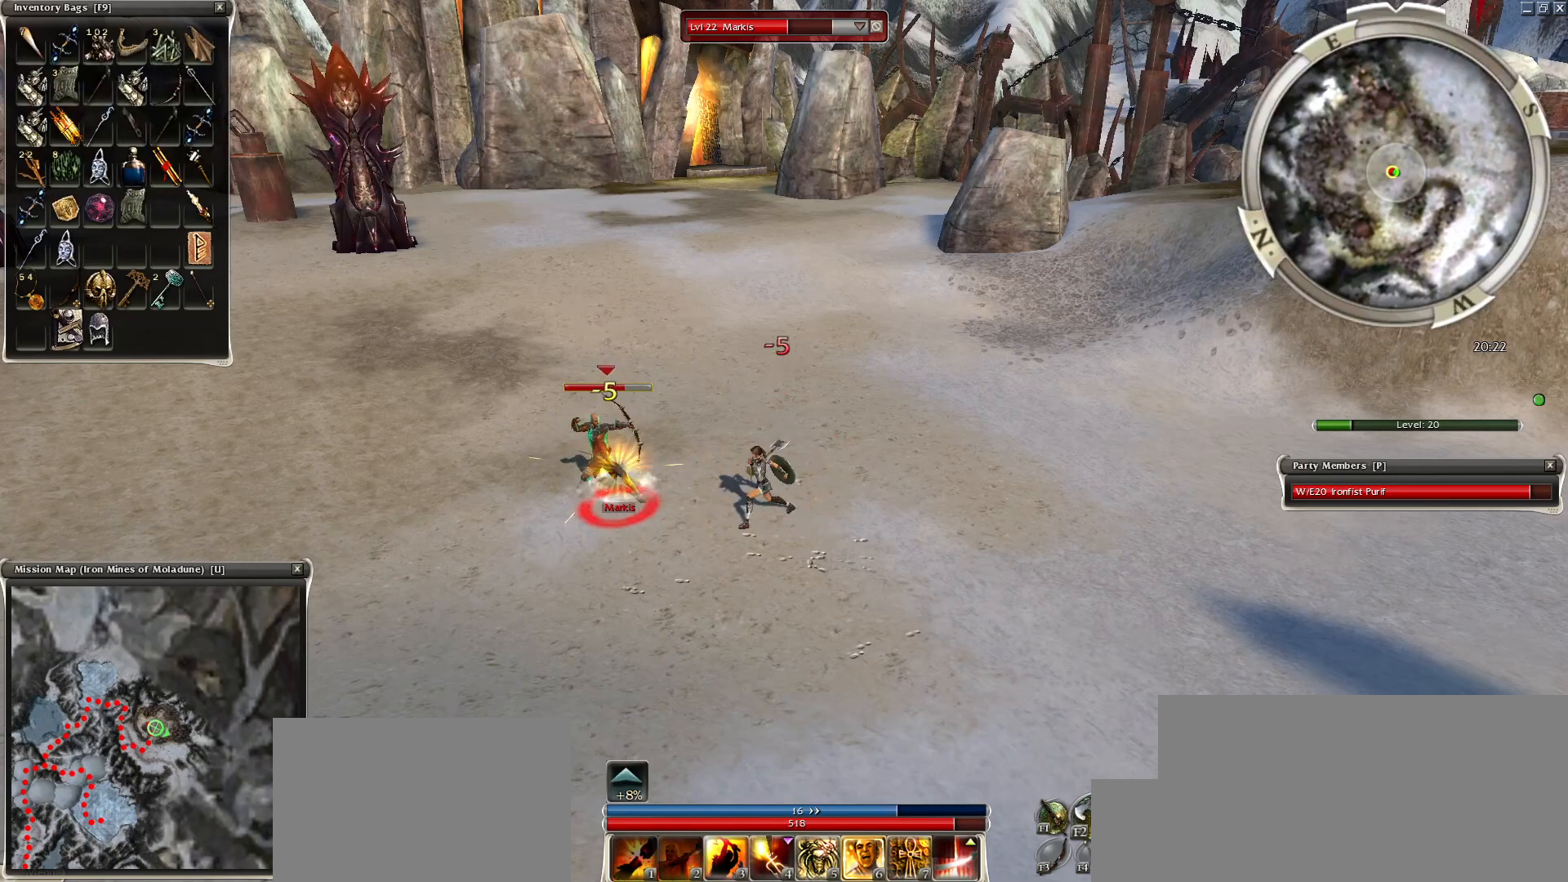
{"keys": ["space"], "mouse": ["right"], "events": [[150, "space", "up"], [200, "space", "down"], [400, "space", "up"], [500, "space", "down"]]}
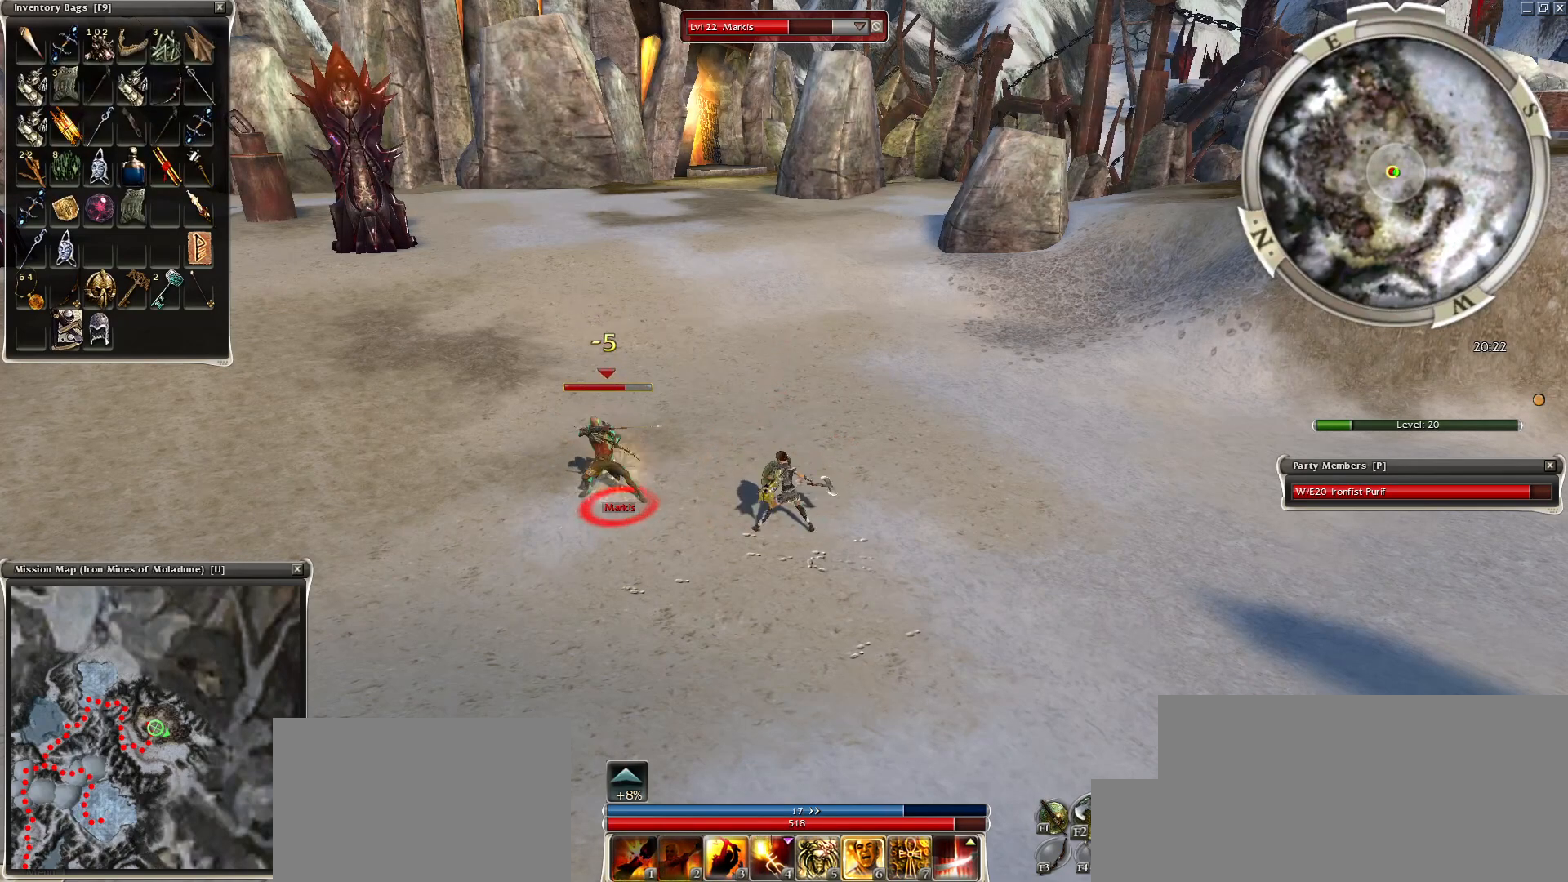
{"keys": ["space"], "mouse": ["right"], "events": [[100, "space", "up"], [200, "space", "down"], [350, "space", "up"], [450, "space", "down"]]}
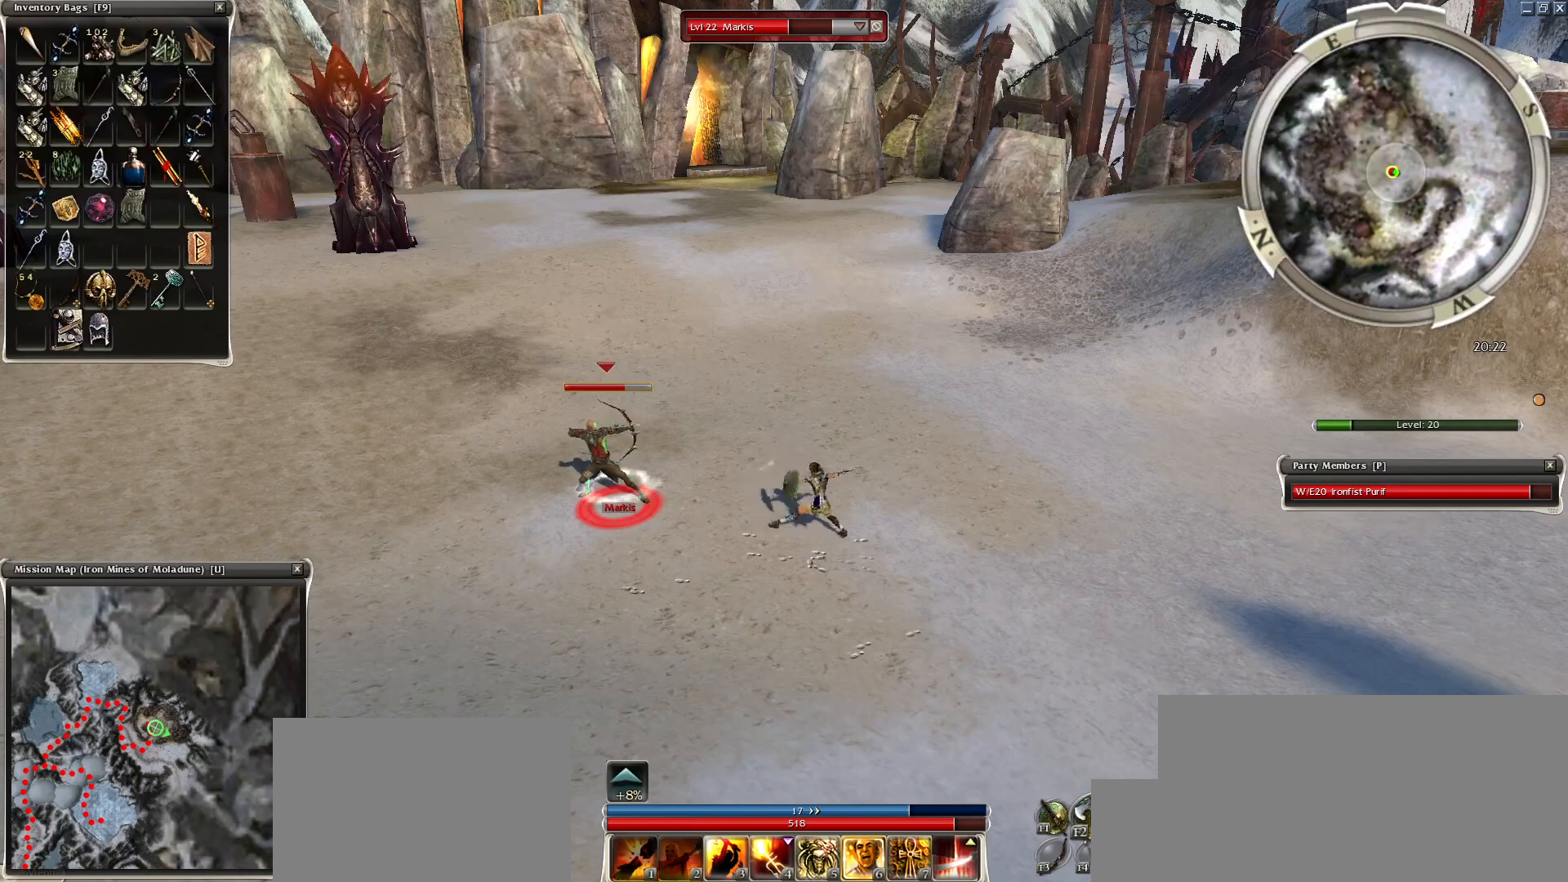
{"keys": ["space"], "mouse": ["right"], "events": [[100, "space", "up"], [150, "space", "down"], [300, "space", "up"], [500, "space", "down"]]}
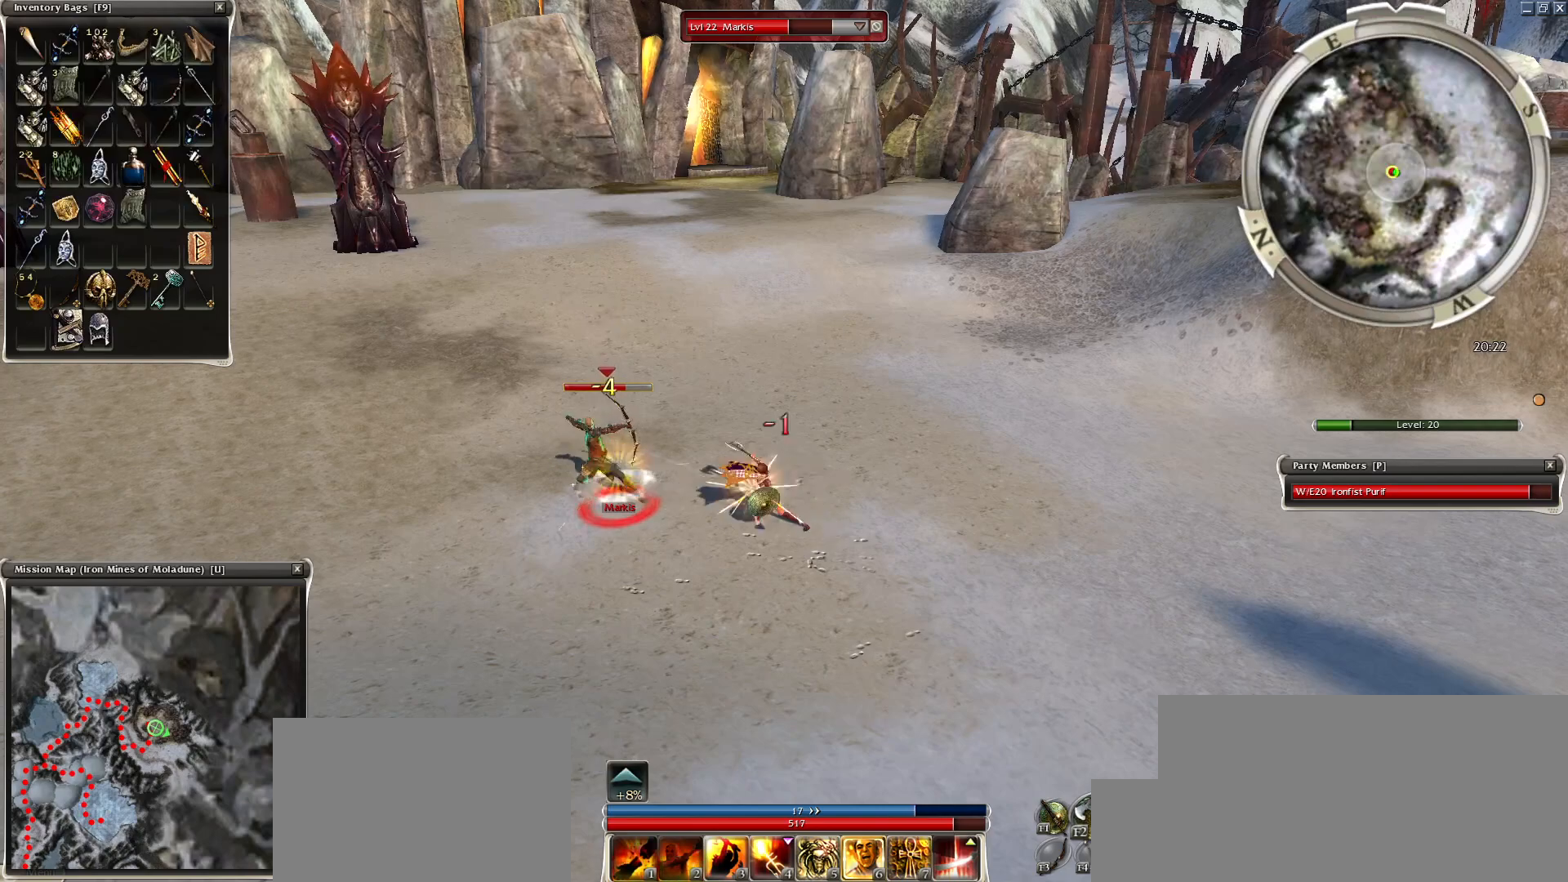
{"keys": ["space"], "mouse": ["right"], "events": [[150, "mouse_right", "up"], [150, "space", "up"], [250, "space", "down"], [450, "mouse_right", "down"], [450, "space", "up"], [500, "space", "down"]]}
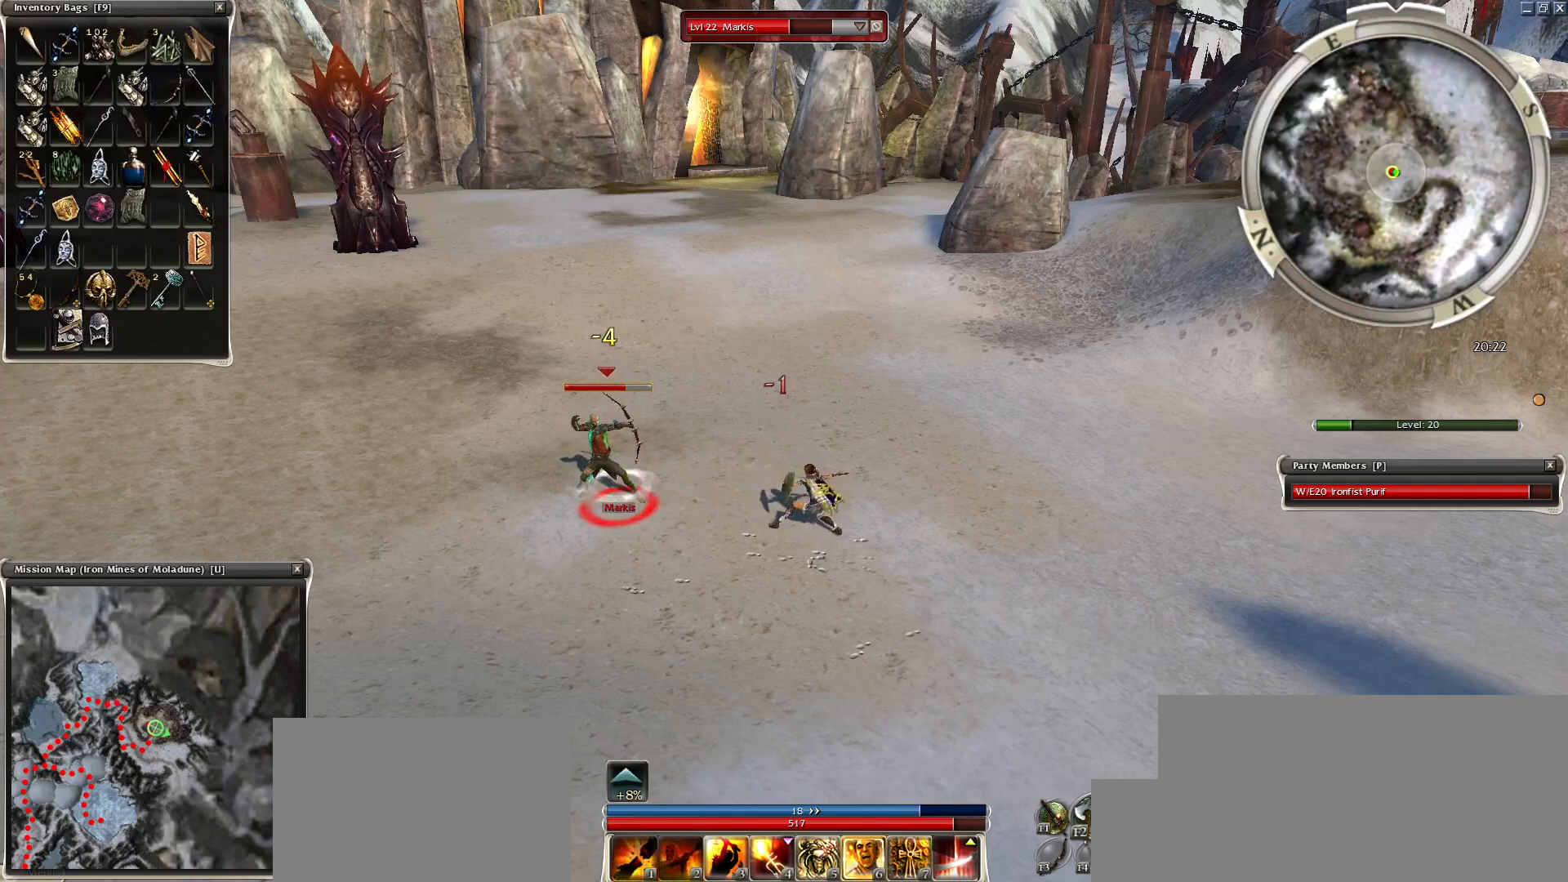
{"keys": [], "mouse": ["right"], "events": [[150, "space", "up"], [250, "space", "down"], [400, "space", "up"]]}
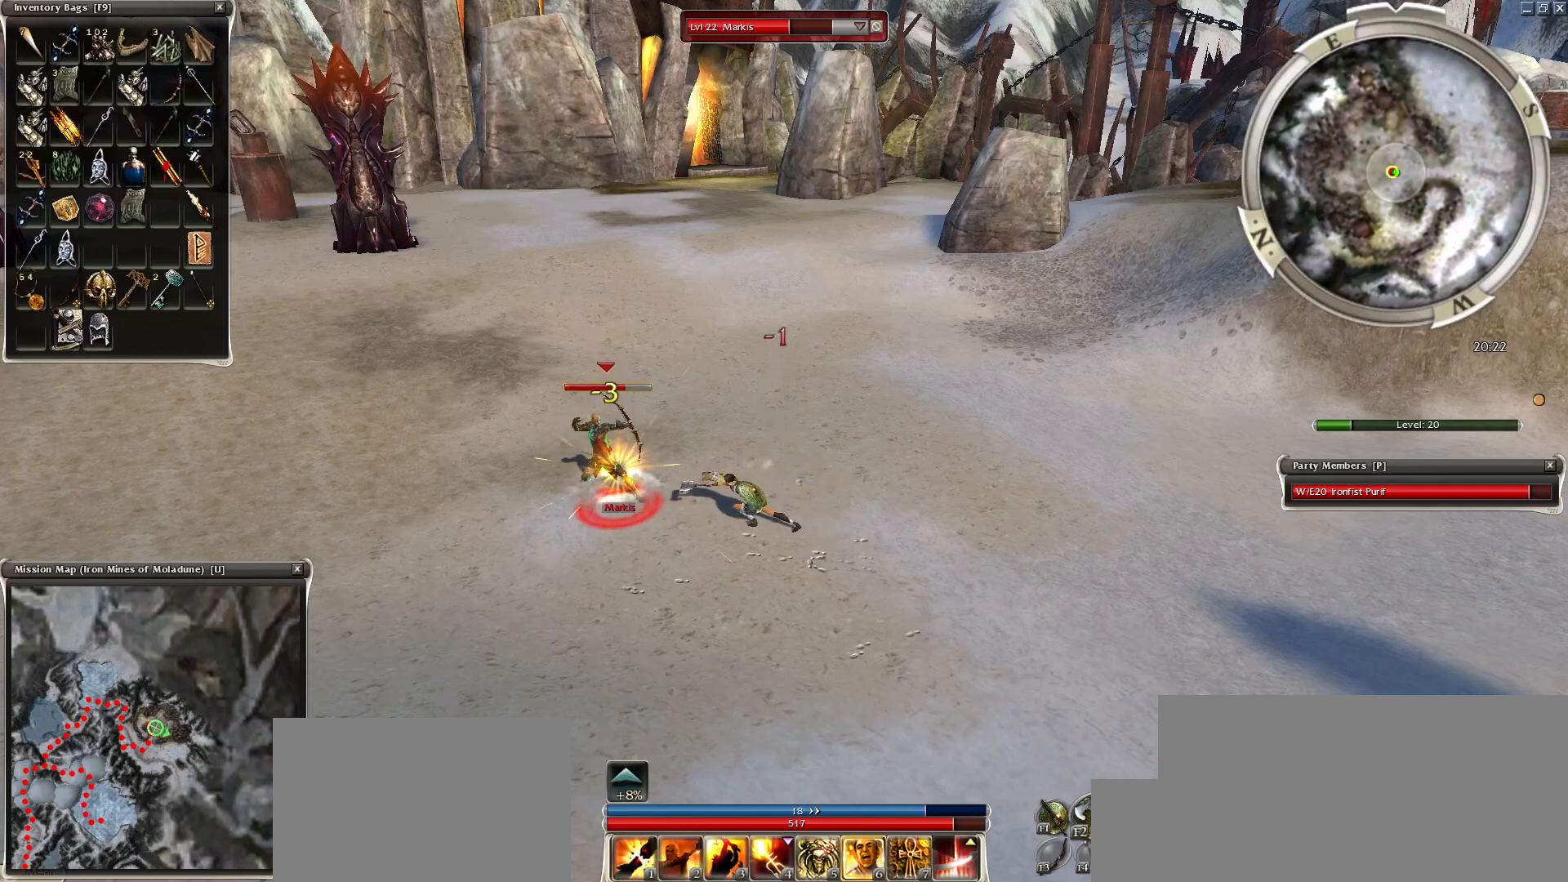
{"keys": [], "mouse": ["right"], "events": [[50, "space", "down"], [184, "space", "up"]]}
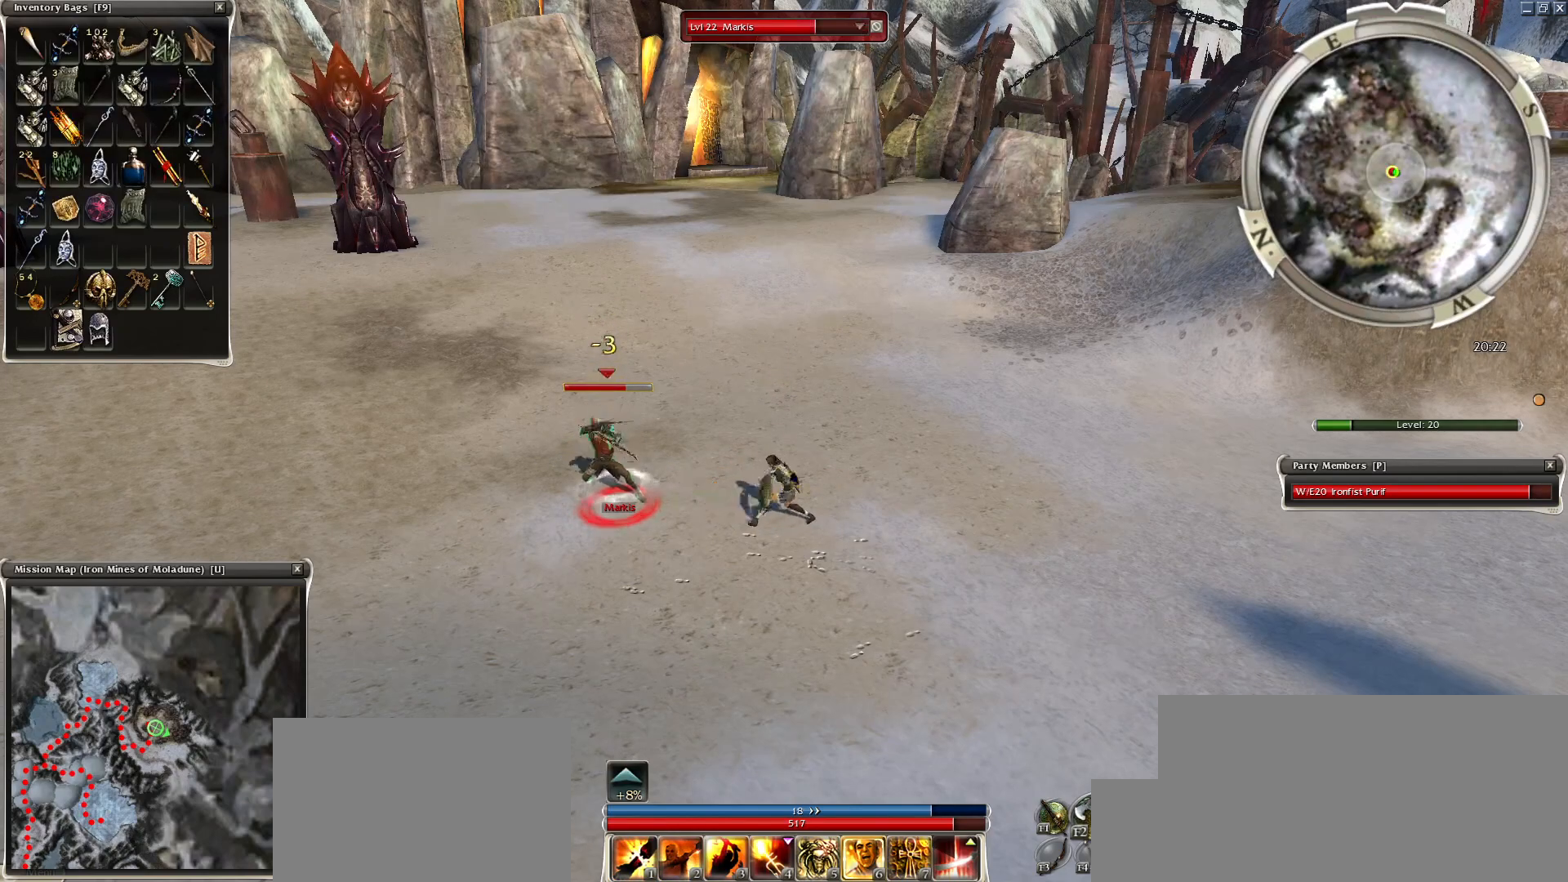
{"keys": [], "mouse": ["right"], "events": [[50, "space", "down"], [200, "space", "up"], [300, "space", "down"], [450, "space", "up"]]}
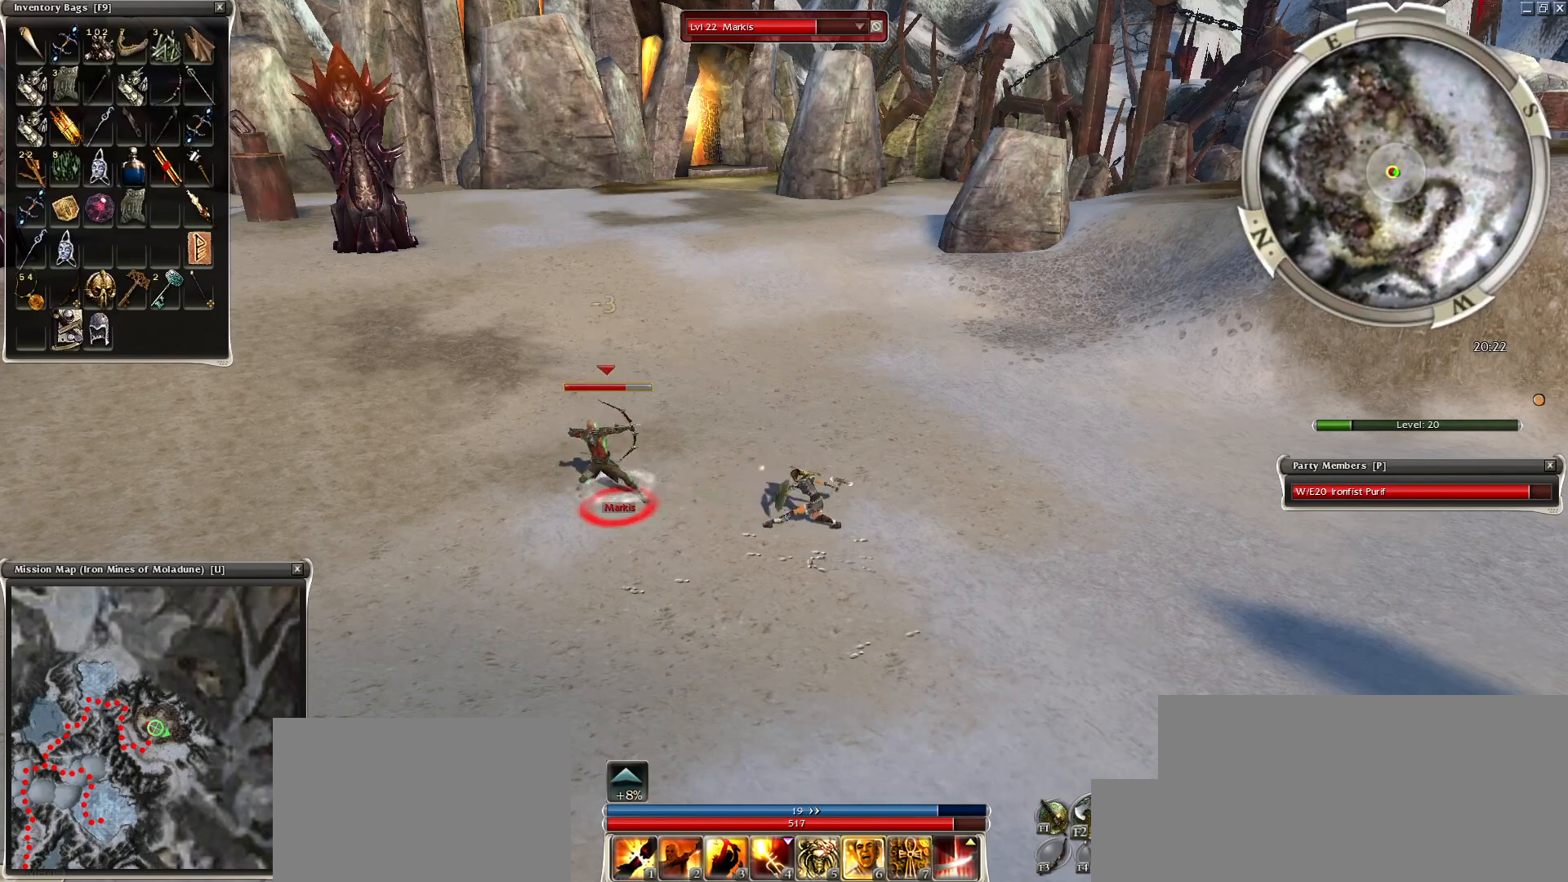
{"keys": ["1"], "mouse": ["right"], "events": [[50, "space", "down"], [250, "space", "up"], [450, "1", "down"]]}
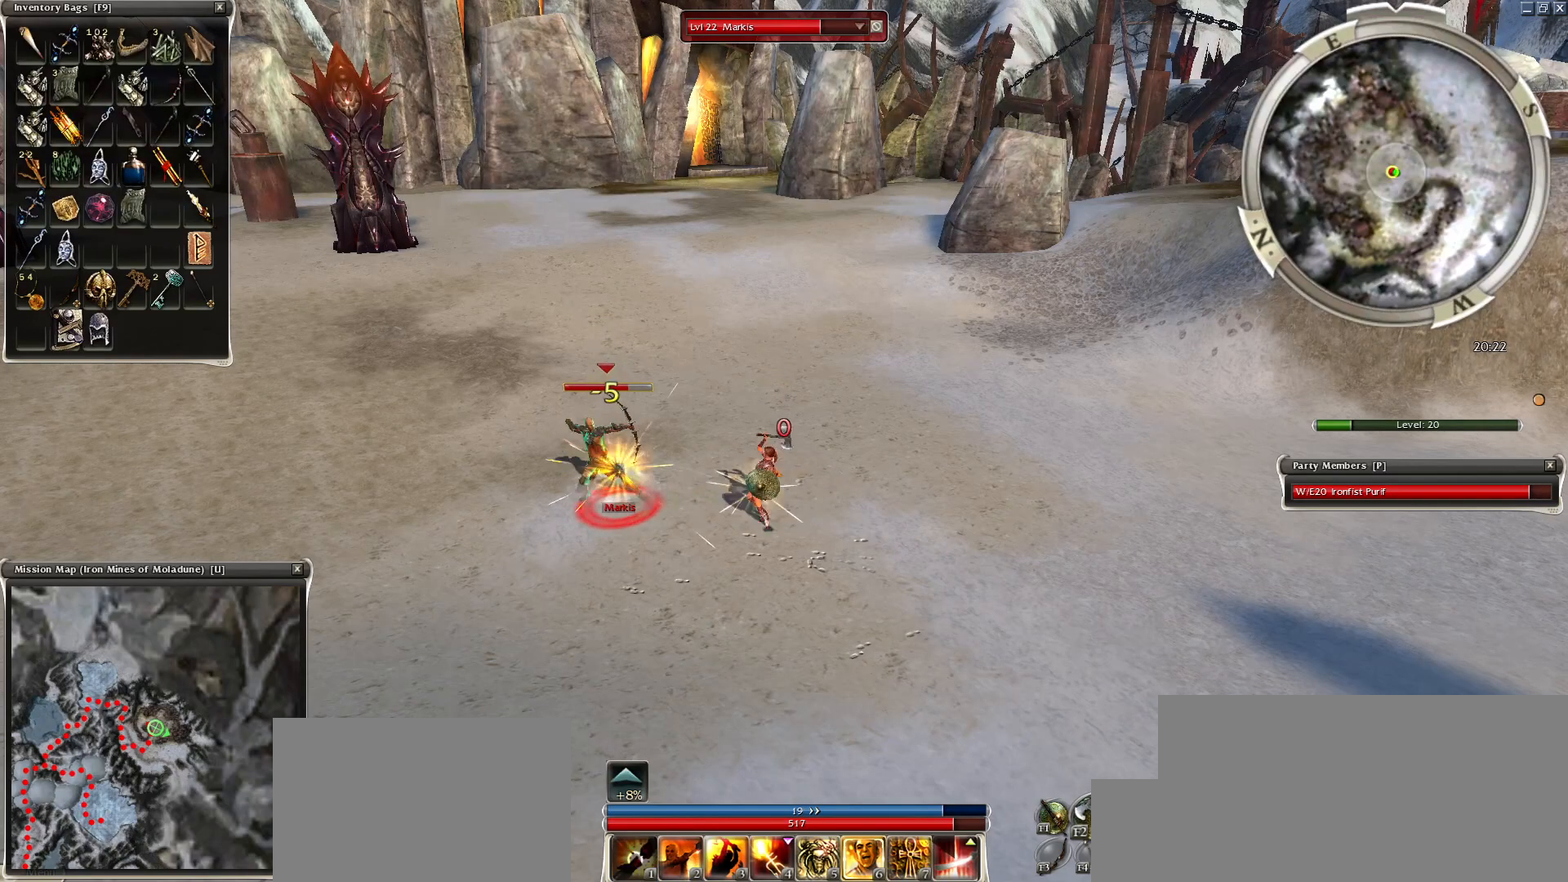
{"keys": [], "mouse": ["right"], "events": [[50, "1", "up"], [150, "1", "down"], [250, "1", "up"], [300, "1", "down"], [350, "1", "up"], [450, "1", "down"], [500, "1", "up"]]}
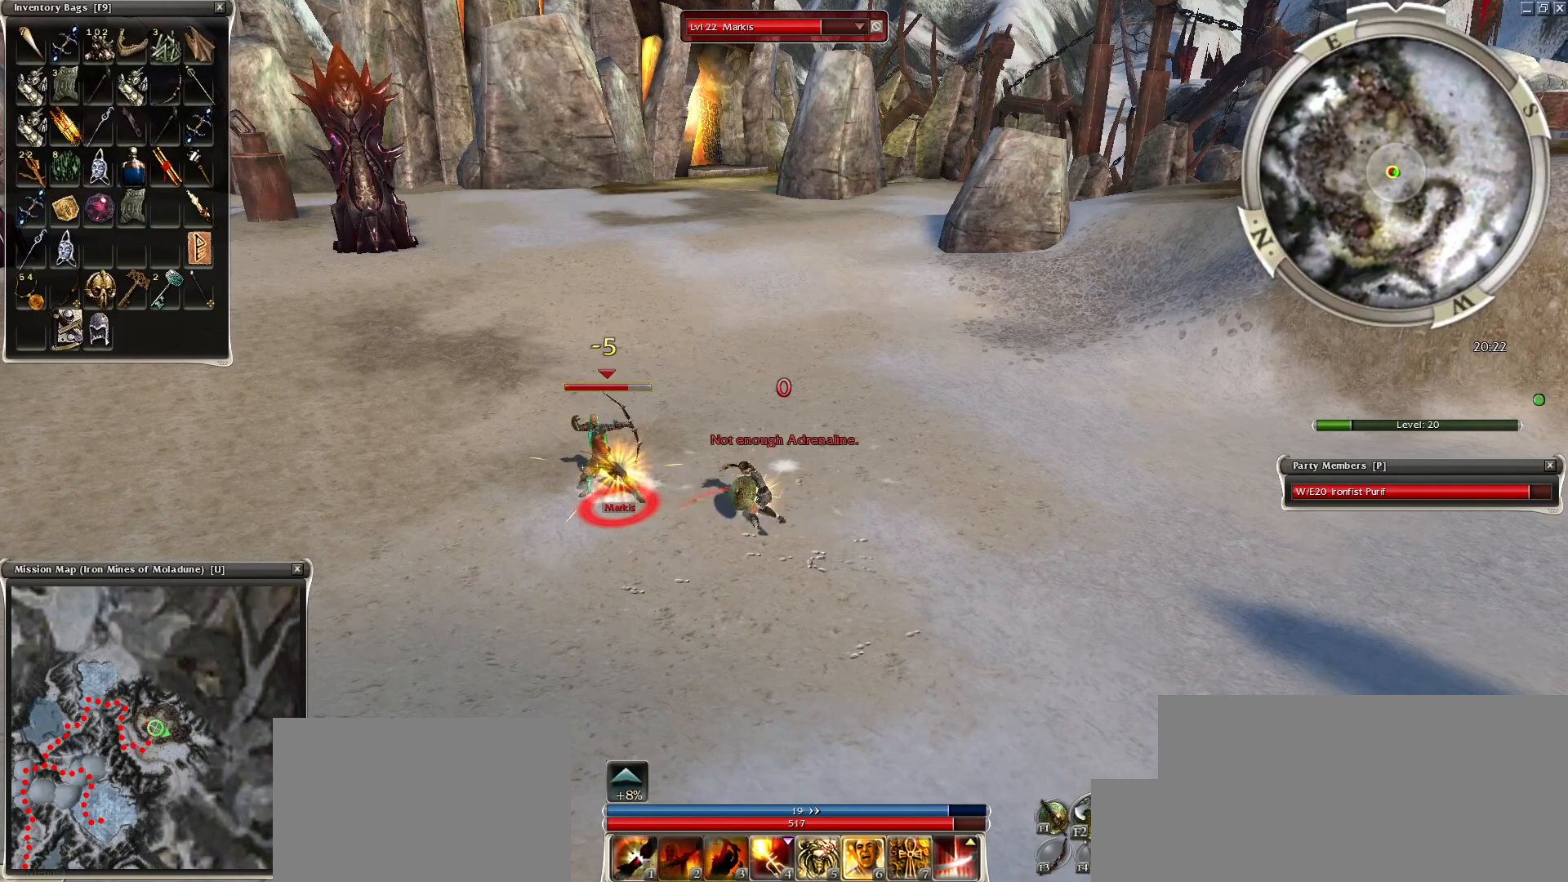
{"keys": [], "mouse": ["right"], "events": []}
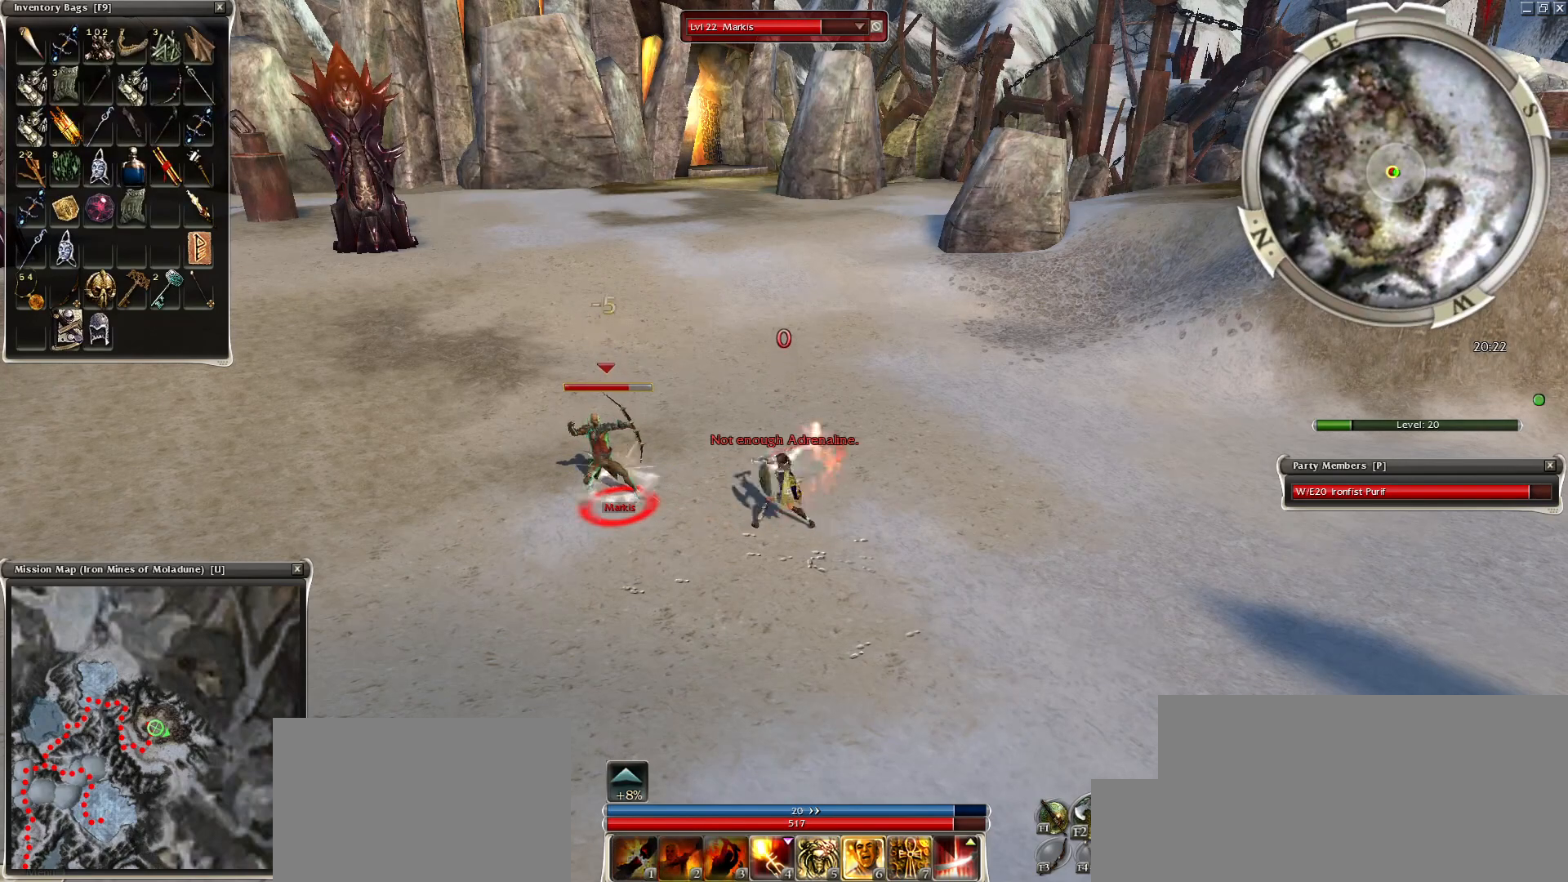
{"keys": [], "mouse": ["right"], "events": [[250, "2", "down"], [300, "2", "up"], [450, "2", "down"], [500, "2", "up"]]}
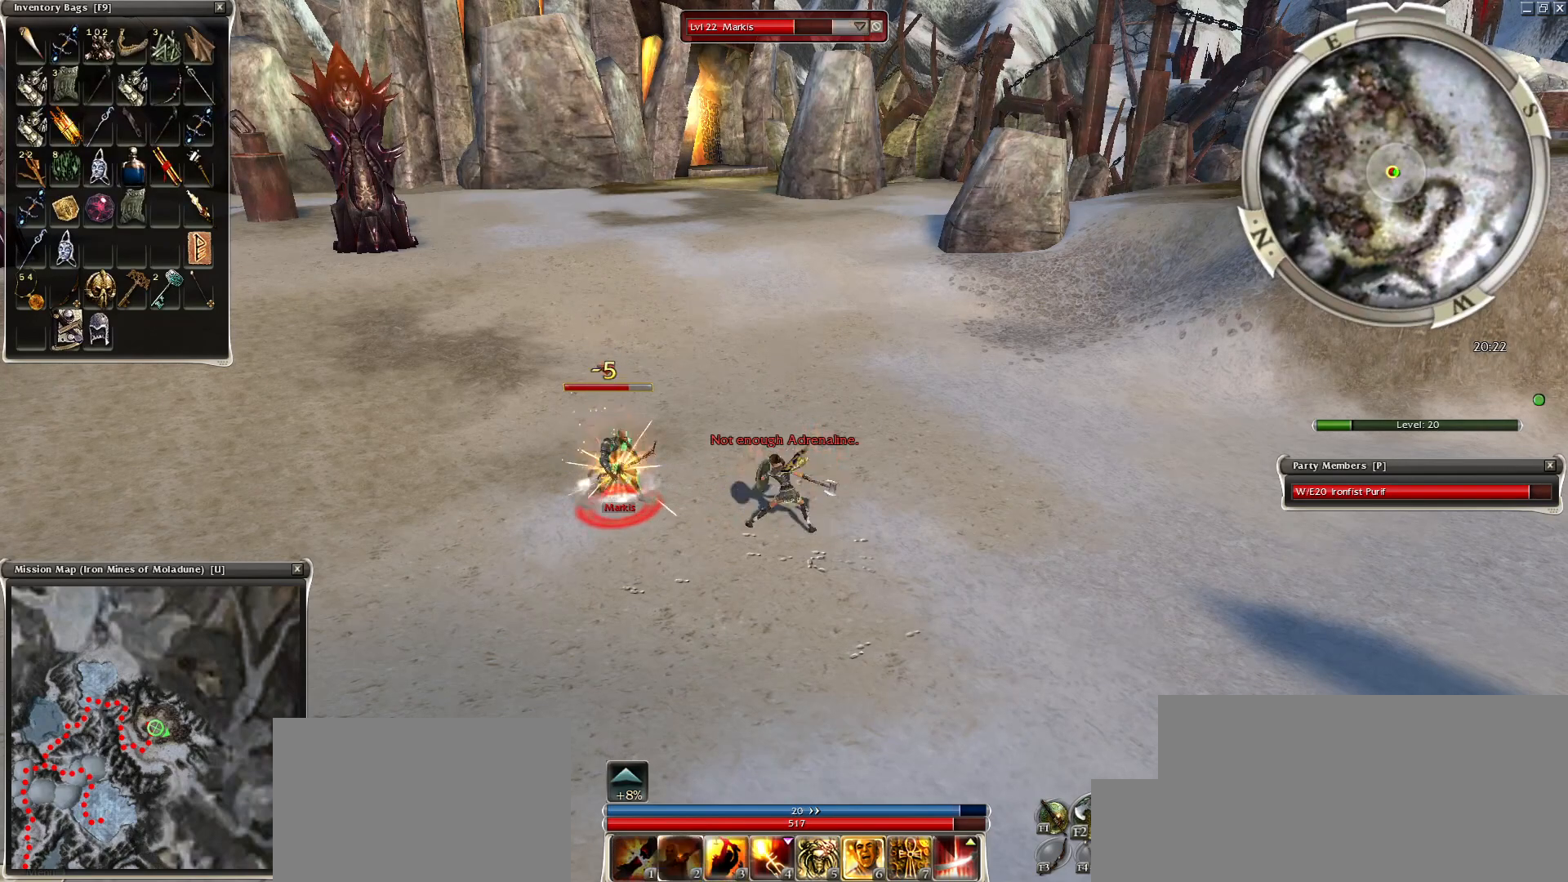
{"keys": [], "mouse": [], "events": [[100, "2", "down"], [100, "mouse_right", "up"], [150, "2", "up"], [250, "2", "down"], [300, "2", "up"]]}
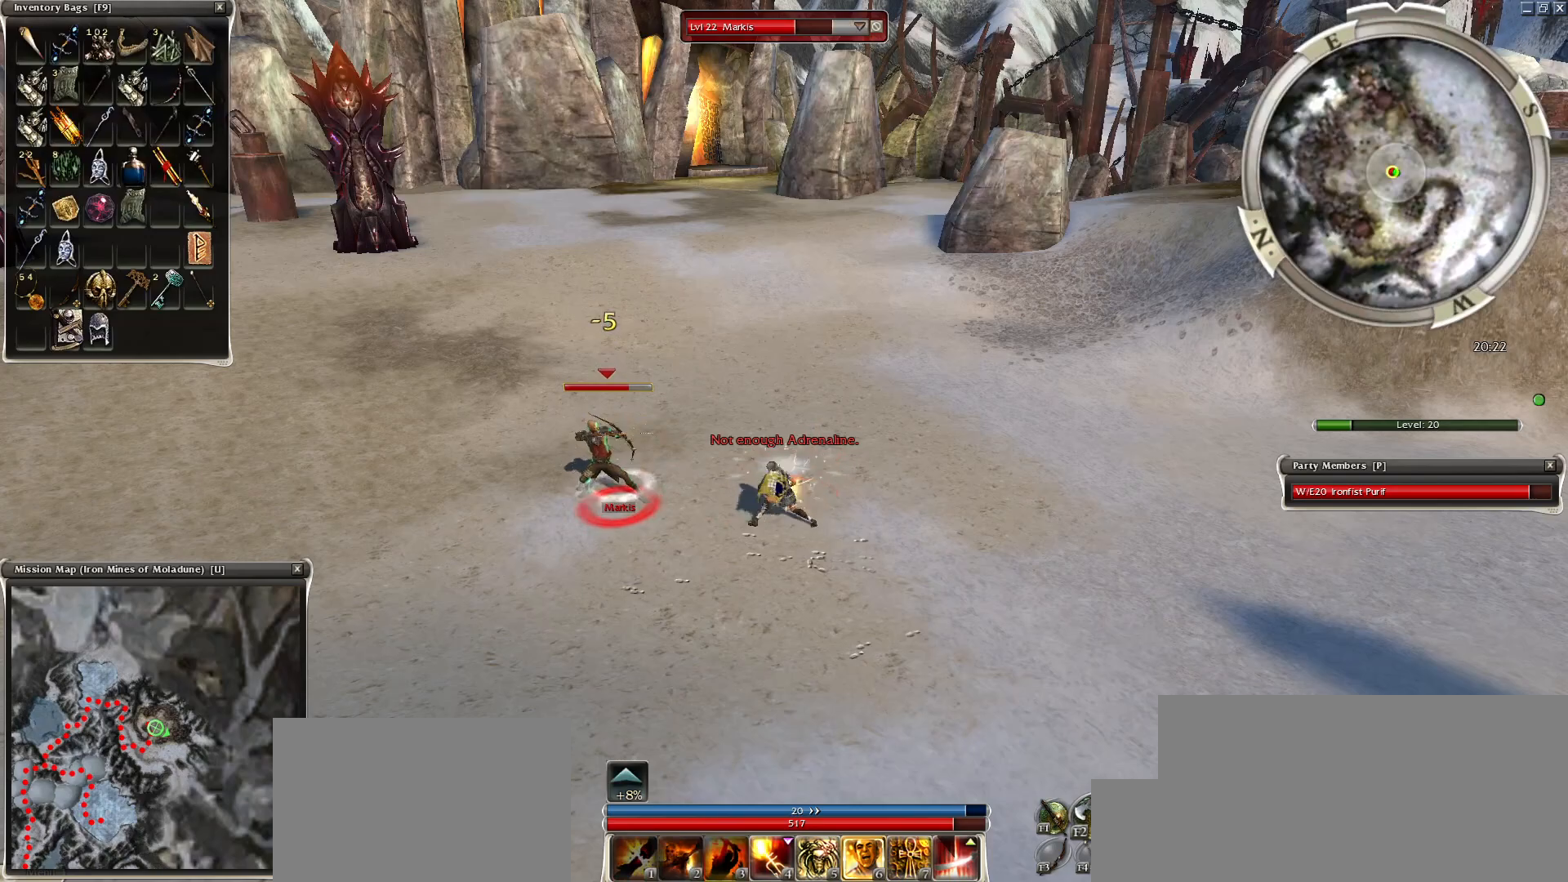
{"keys": [], "mouse": ["left"], "events": [[500, "mouse_left", "down"]]}
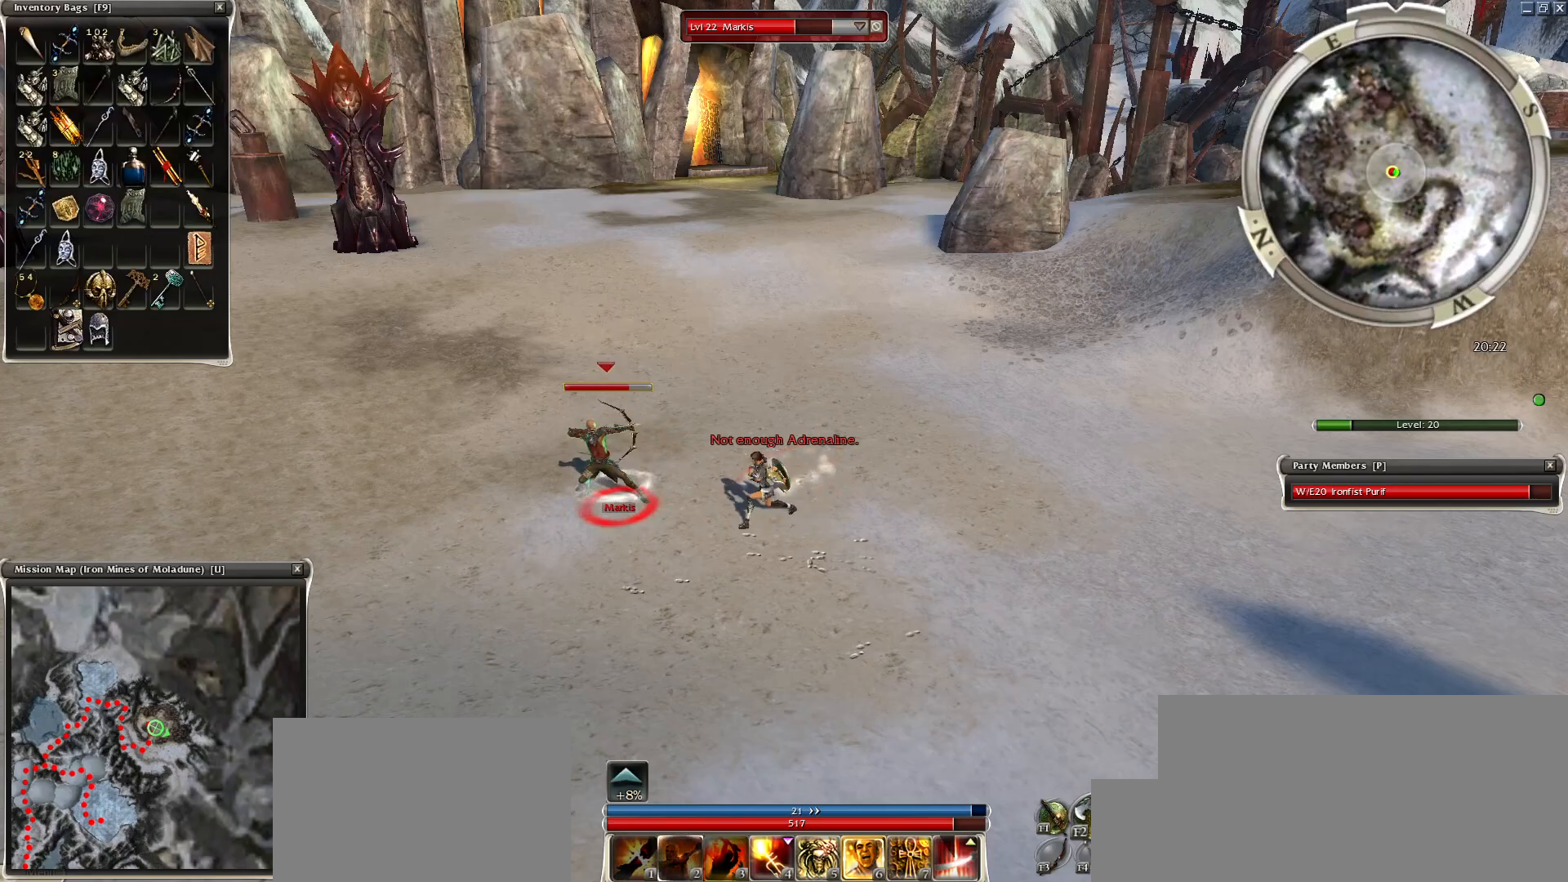
{"keys": [], "mouse": [], "events": [[50, "mouse_left", "up"], [150, "mouse_left", "down"], [250, "mouse_left", "up"], [300, "mouse_left", "down"], [350, "e", "down"], [450, "e", "up"], [450, "mouse_left", "up"]]}
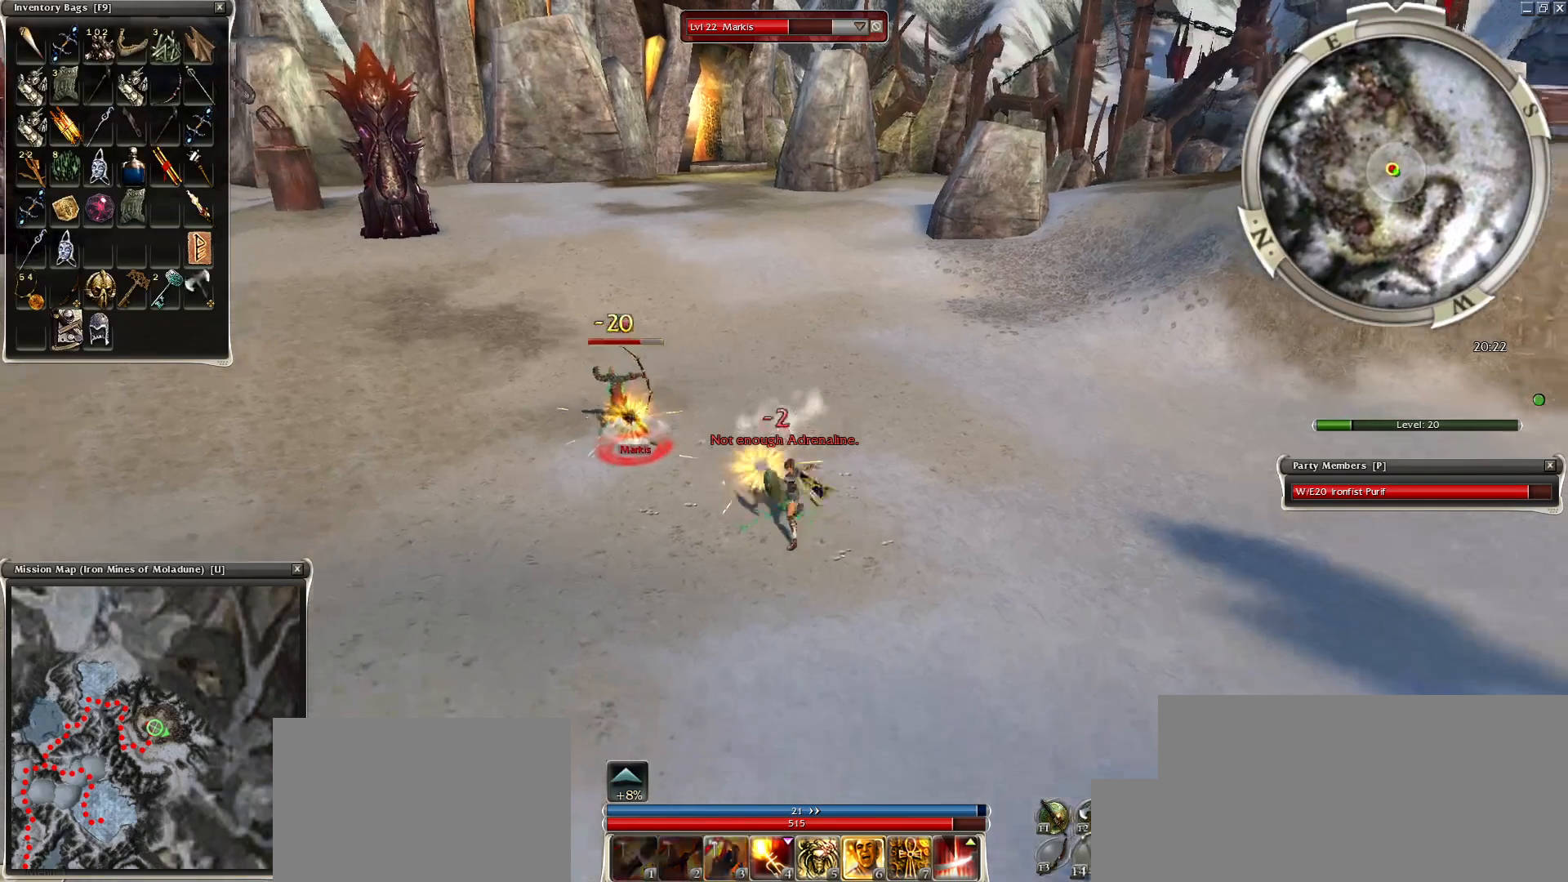
{"keys": [], "mouse": [], "events": [[100, "4", "down"], [250, "4", "up"]]}
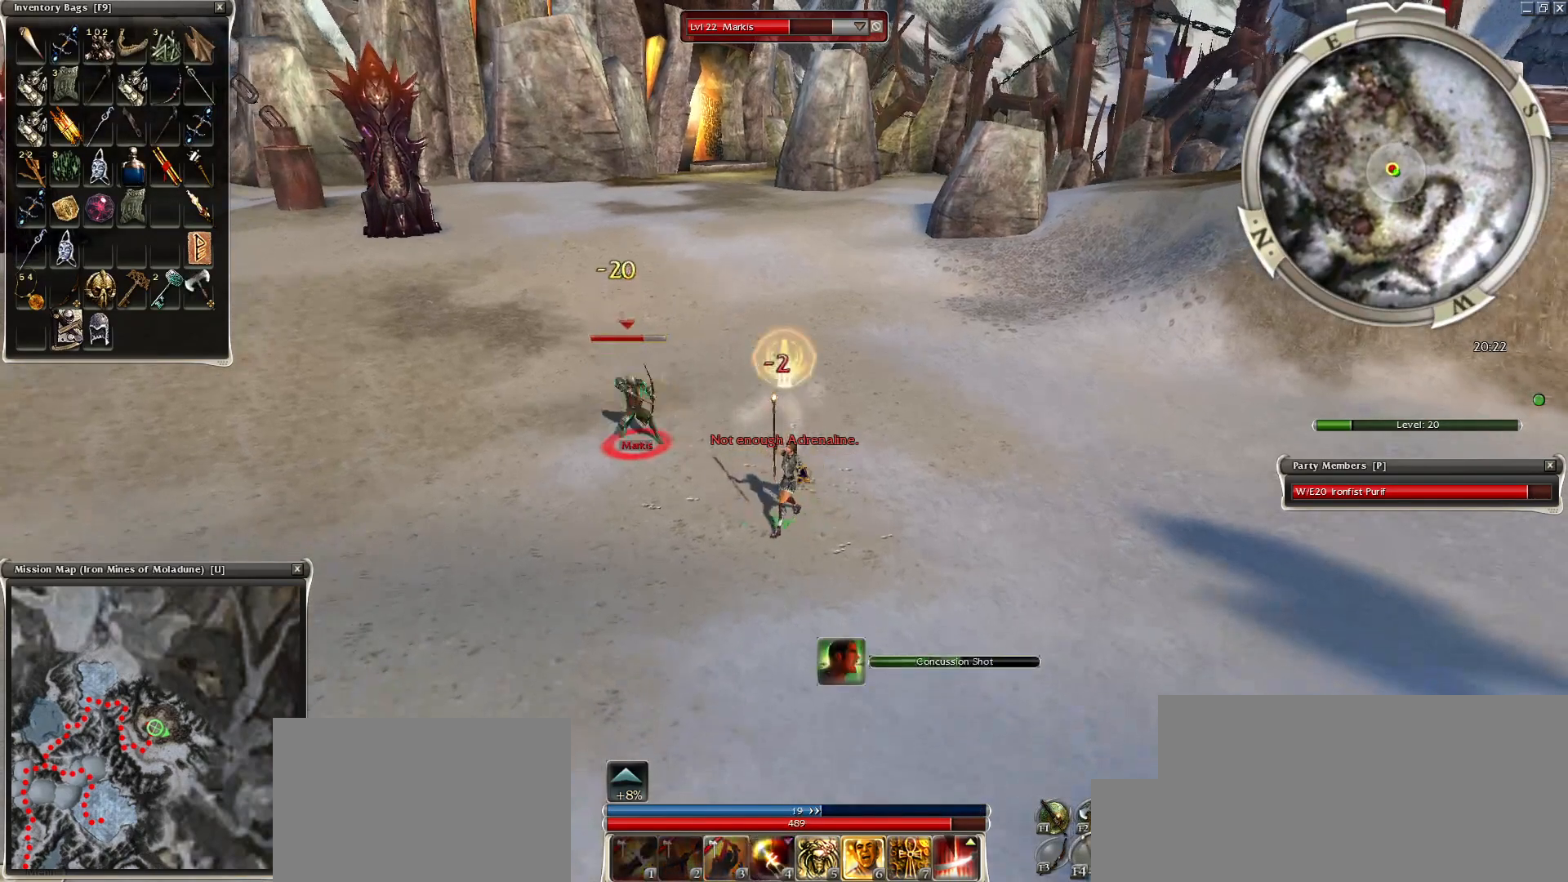
{"keys": ["z"], "mouse": [], "events": [[100, "shift", "down"], [200, "shift", "up"], [450, "z", "down"]]}
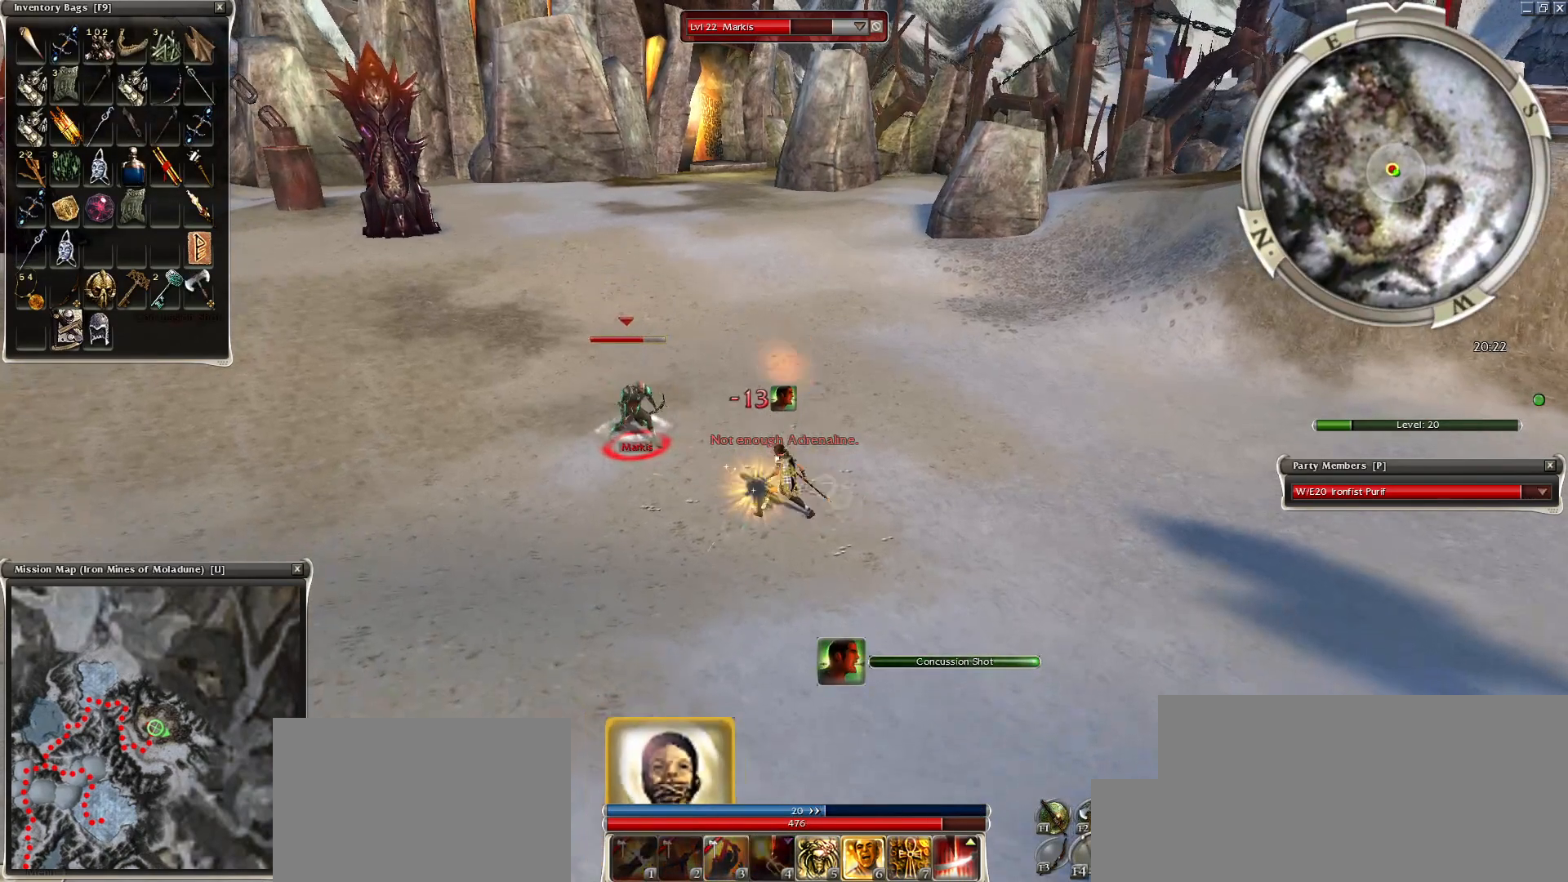
{"keys": ["space"], "mouse": [], "events": [[150, "mouse_mb4", "down"], [250, "space", "down"], [300, "mouse_mb4", "up"], [300, "z", "up"], [350, "space", "up"], [500, "space", "down"]]}
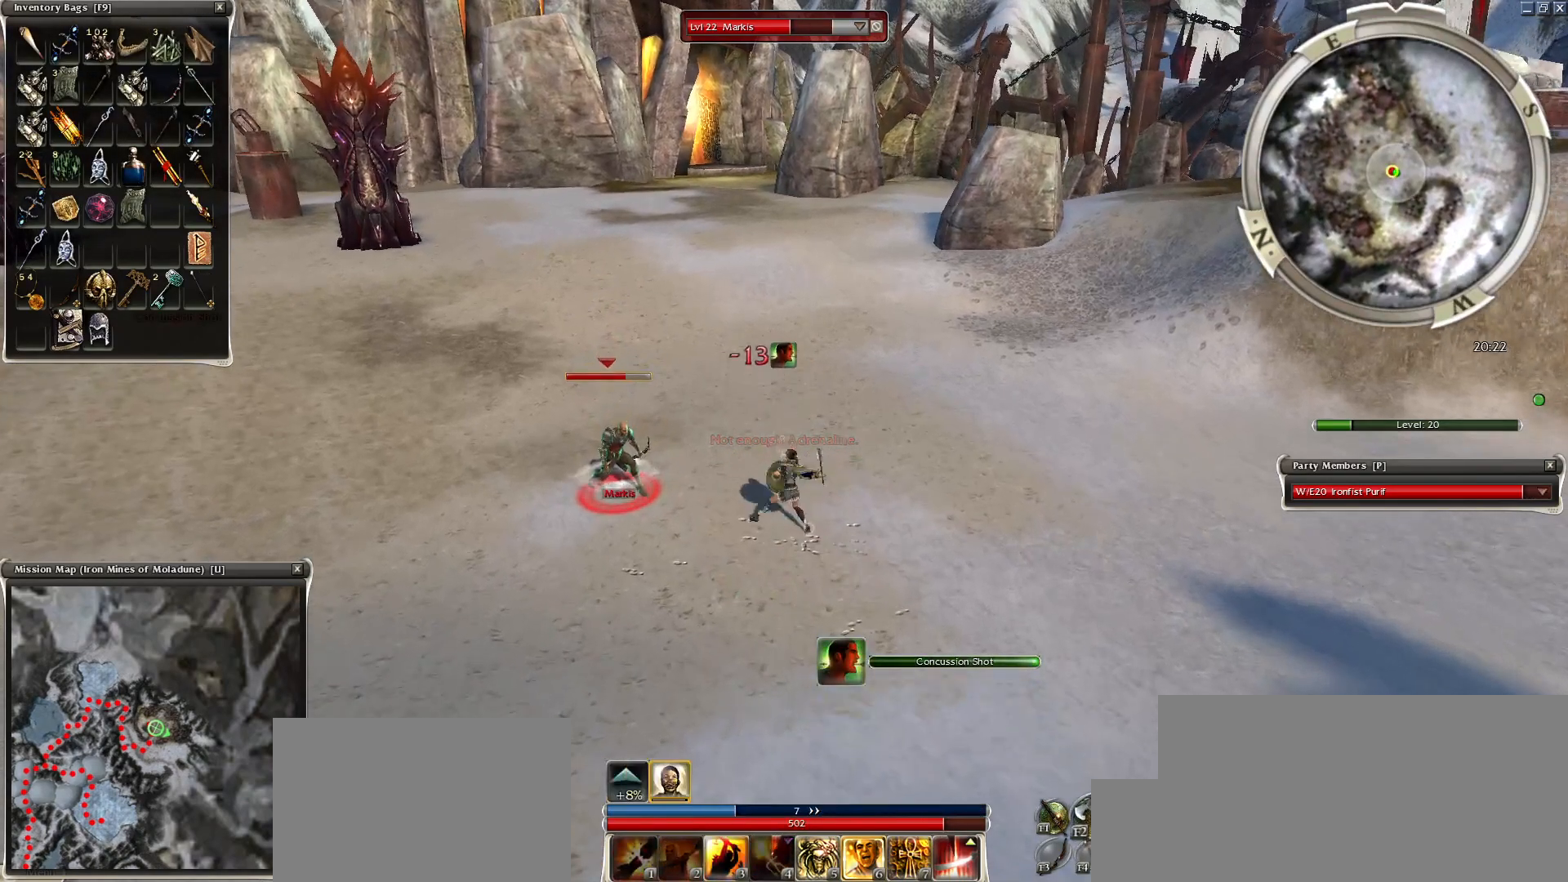
{"keys": ["space"], "mouse": [], "events": [[100, "space", "up"], [150, "mouse_right", "down"], [250, "mouse_right", "up"], [250, "space", "down"], [350, "space", "up"], [400, "space", "down"]]}
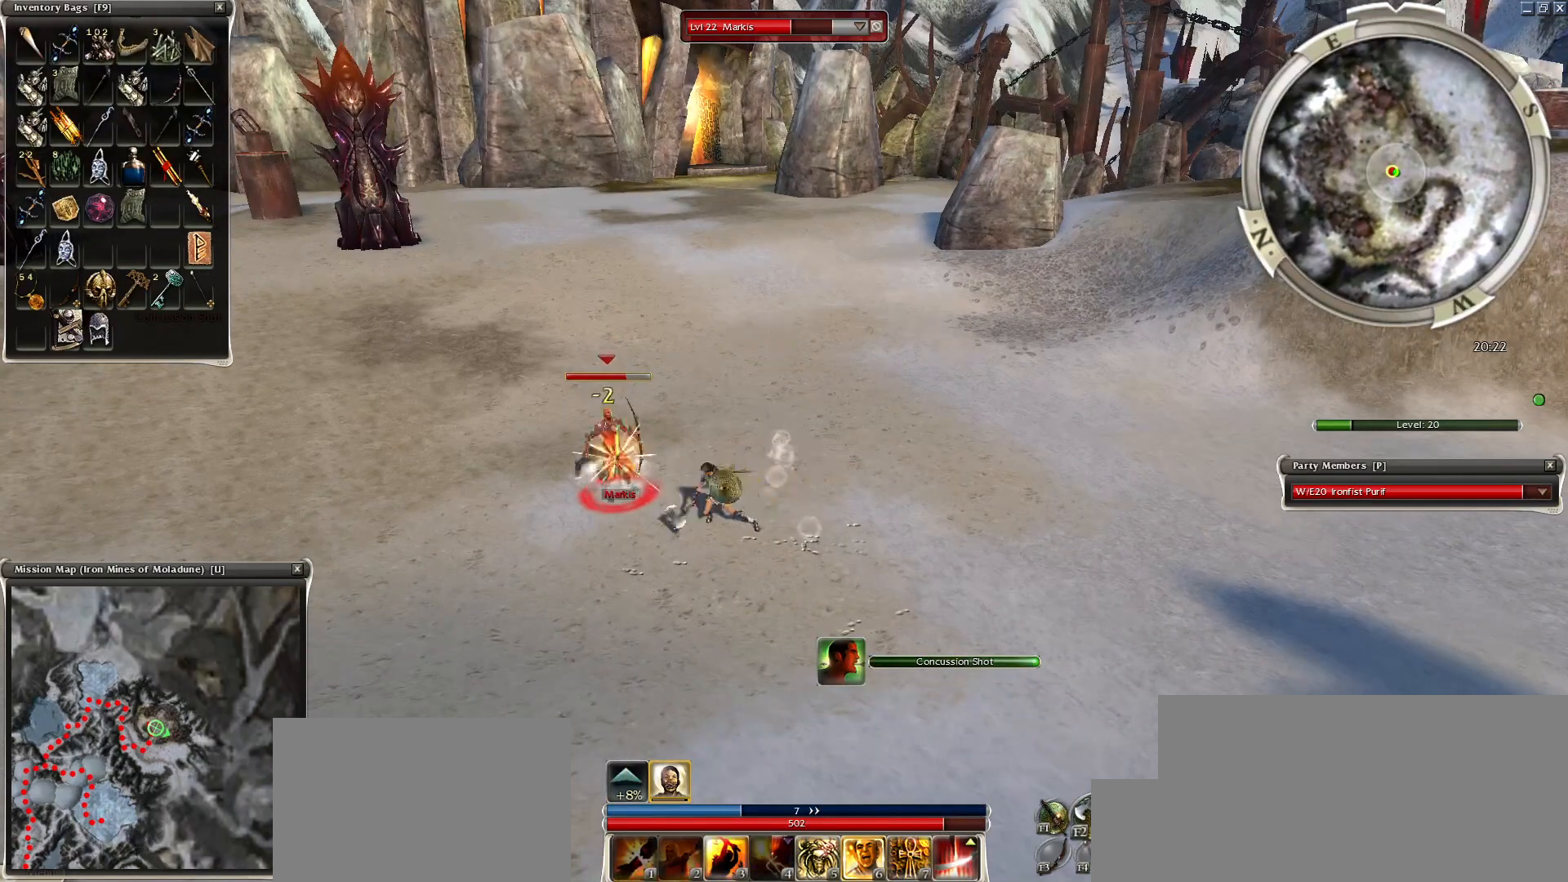
{"keys": [], "mouse": [], "events": [[50, "space", "up"], [150, "space", "down"], [300, "space", "up"], [400, "space", "down"], [500, "space", "up"]]}
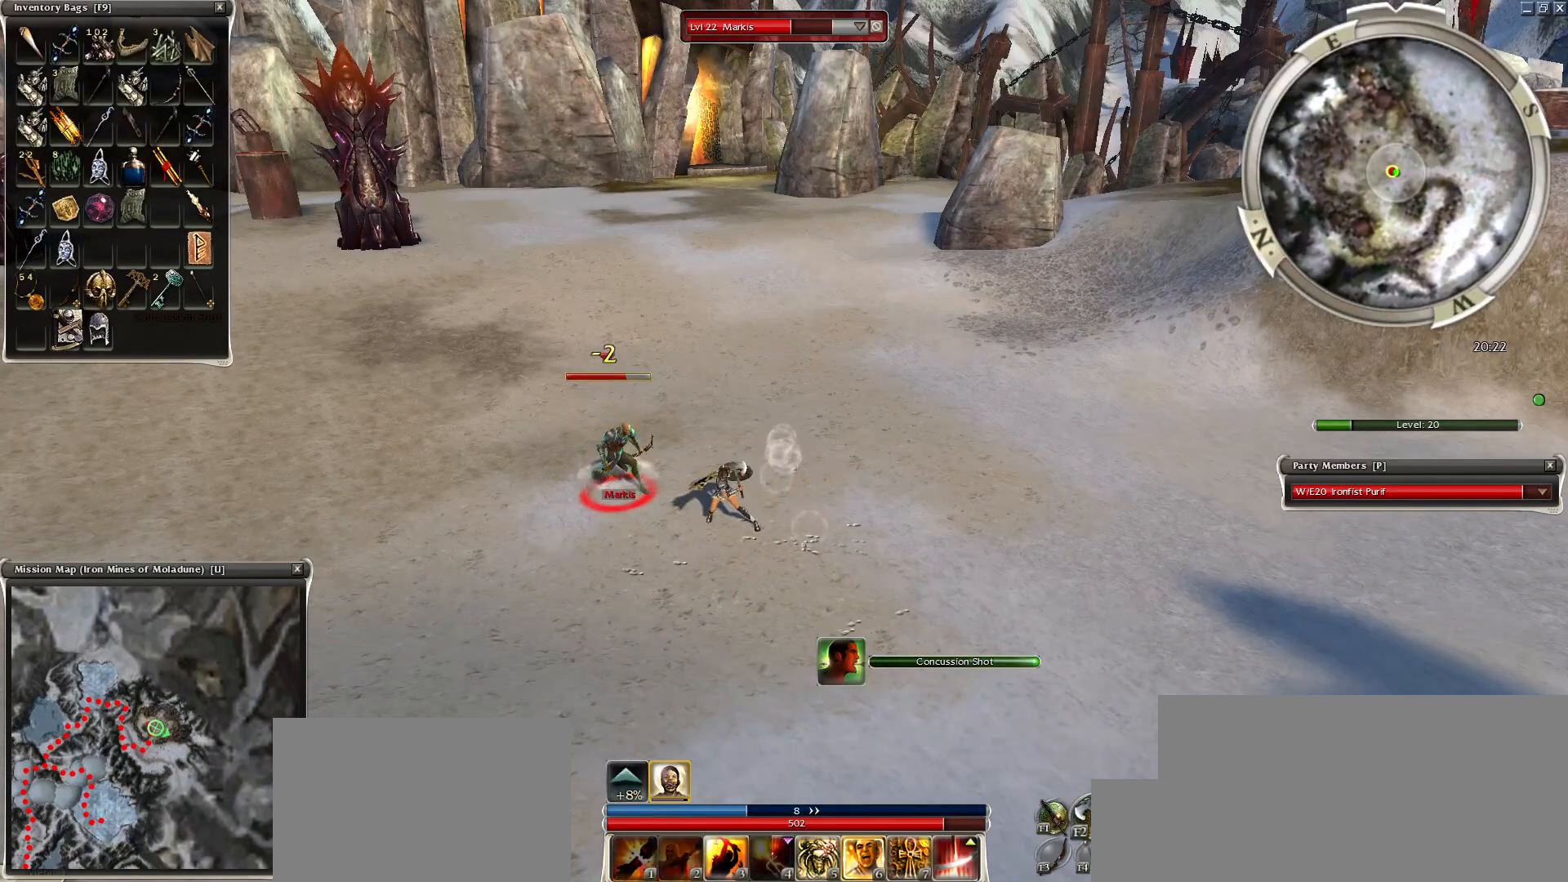
{"keys": ["space"], "mouse": [], "events": [[100, "space", "down"], [250, "space", "up"], [350, "space", "down"]]}
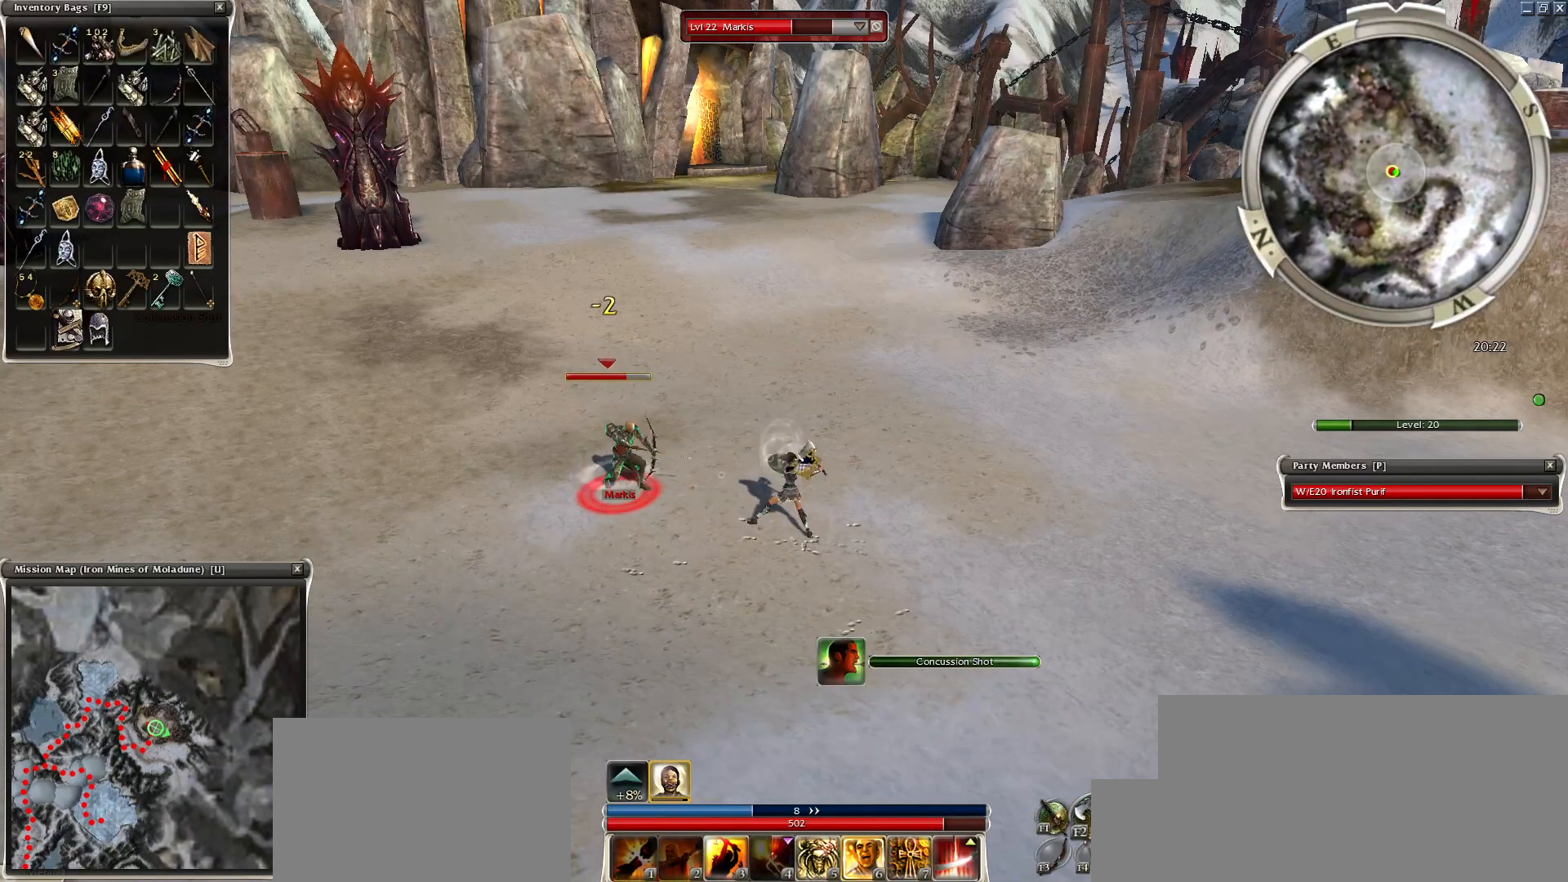
{"keys": ["a"], "mouse": [], "events": [[50, "space", "up"], [150, "space", "down"], [250, "space", "up"], [300, "space", "down"], [350, "a", "down"], [450, "space", "up"]]}
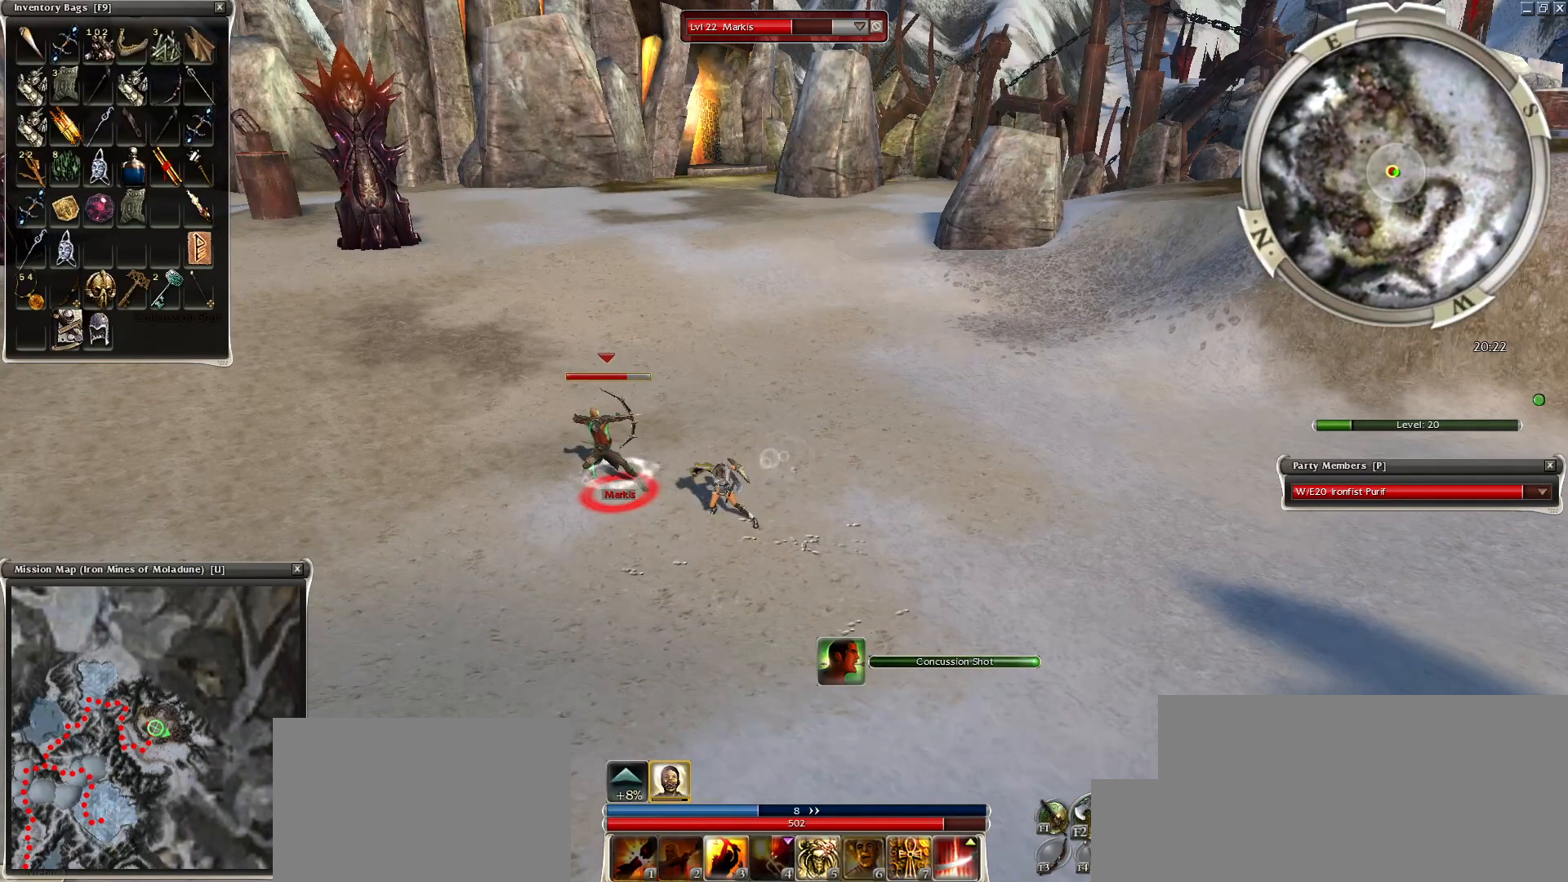
{"keys": ["space"], "mouse": [], "events": [[50, "a", "up"], [150, "space", "down"], [250, "space", "up"], [350, "space", "down"], [450, "space", "up"], [500, "space", "down"]]}
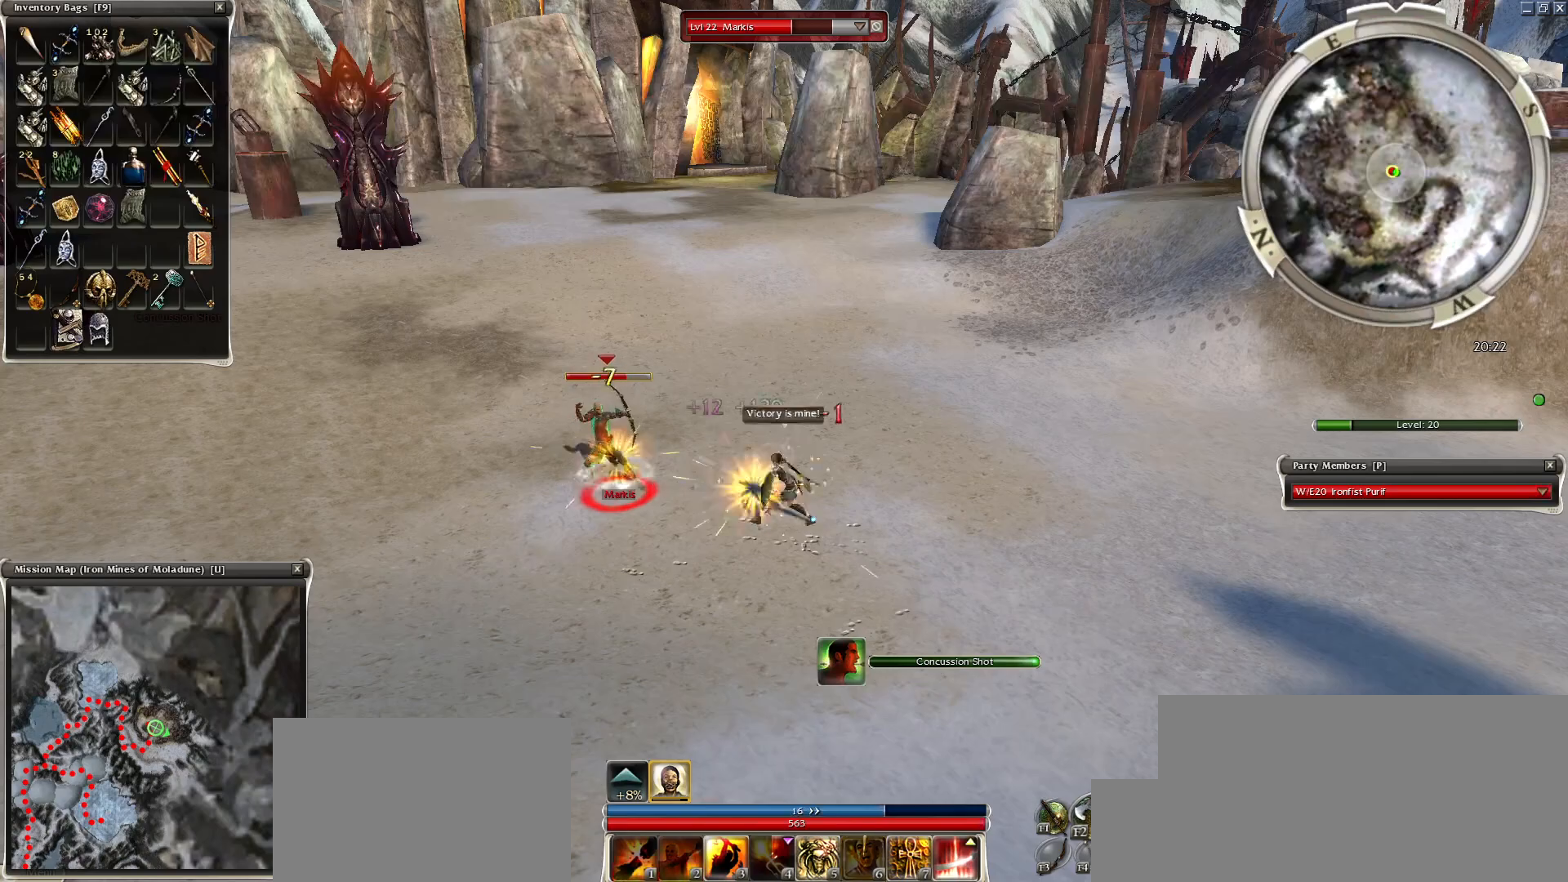
{"keys": ["space"], "mouse": [], "events": [[100, "space", "up"], [200, "space", "down"], [350, "space", "up"], [450, "space", "down"]]}
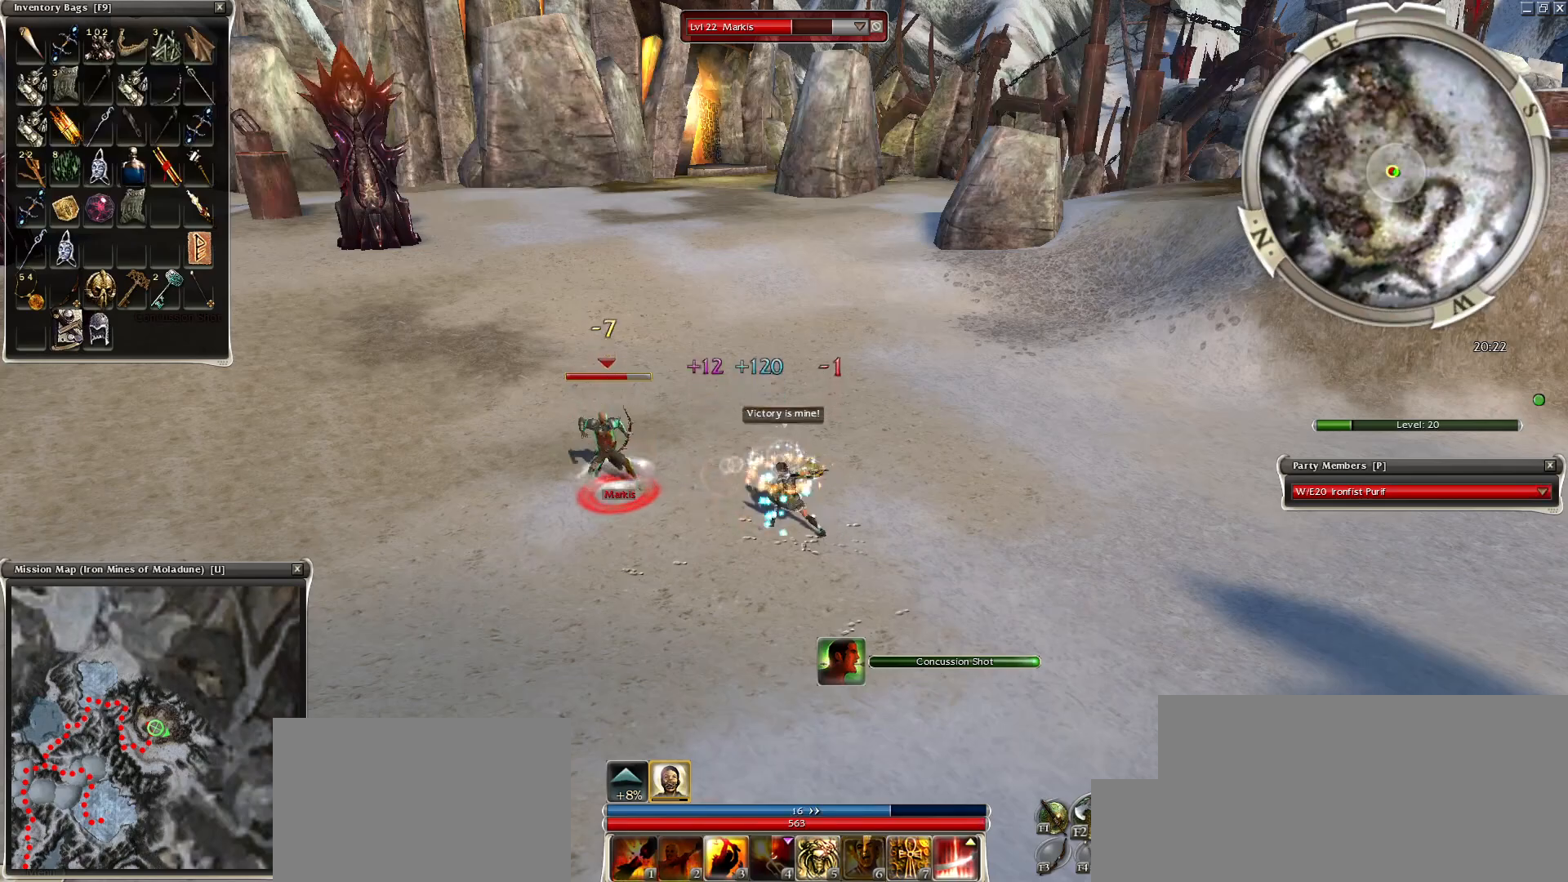
{"keys": [], "mouse": [], "events": [[50, "space", "up"], [100, "space", "down"], [250, "space", "up"], [350, "space", "down"], [450, "space", "up"]]}
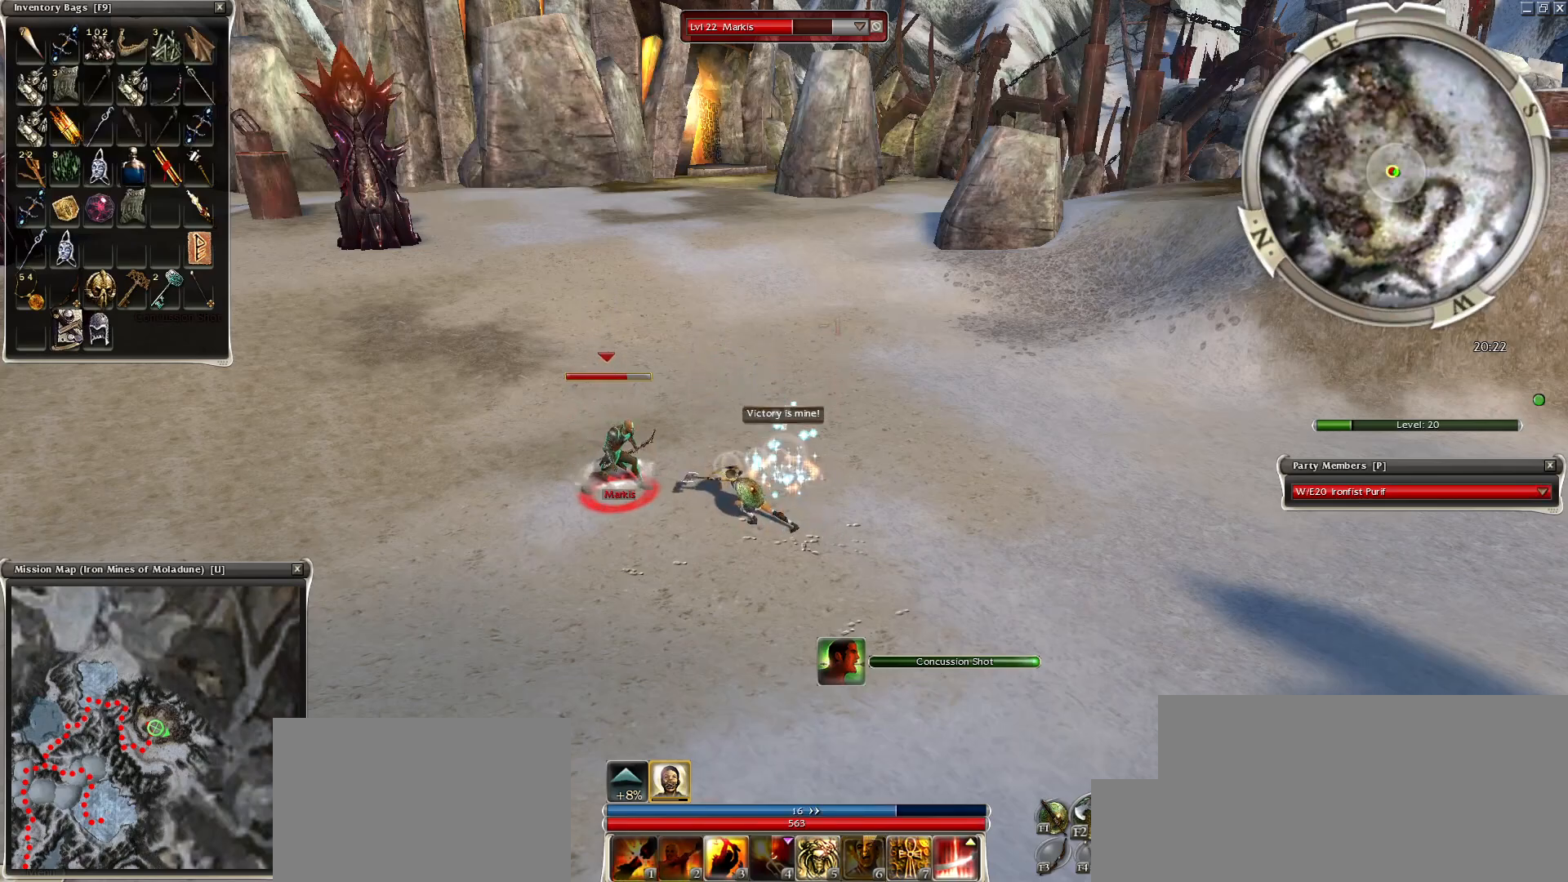
{"keys": ["space"], "mouse": [], "events": [[50, "space", "down"], [200, "space", "up"], [250, "space", "down"], [400, "space", "up"], [500, "space", "down"]]}
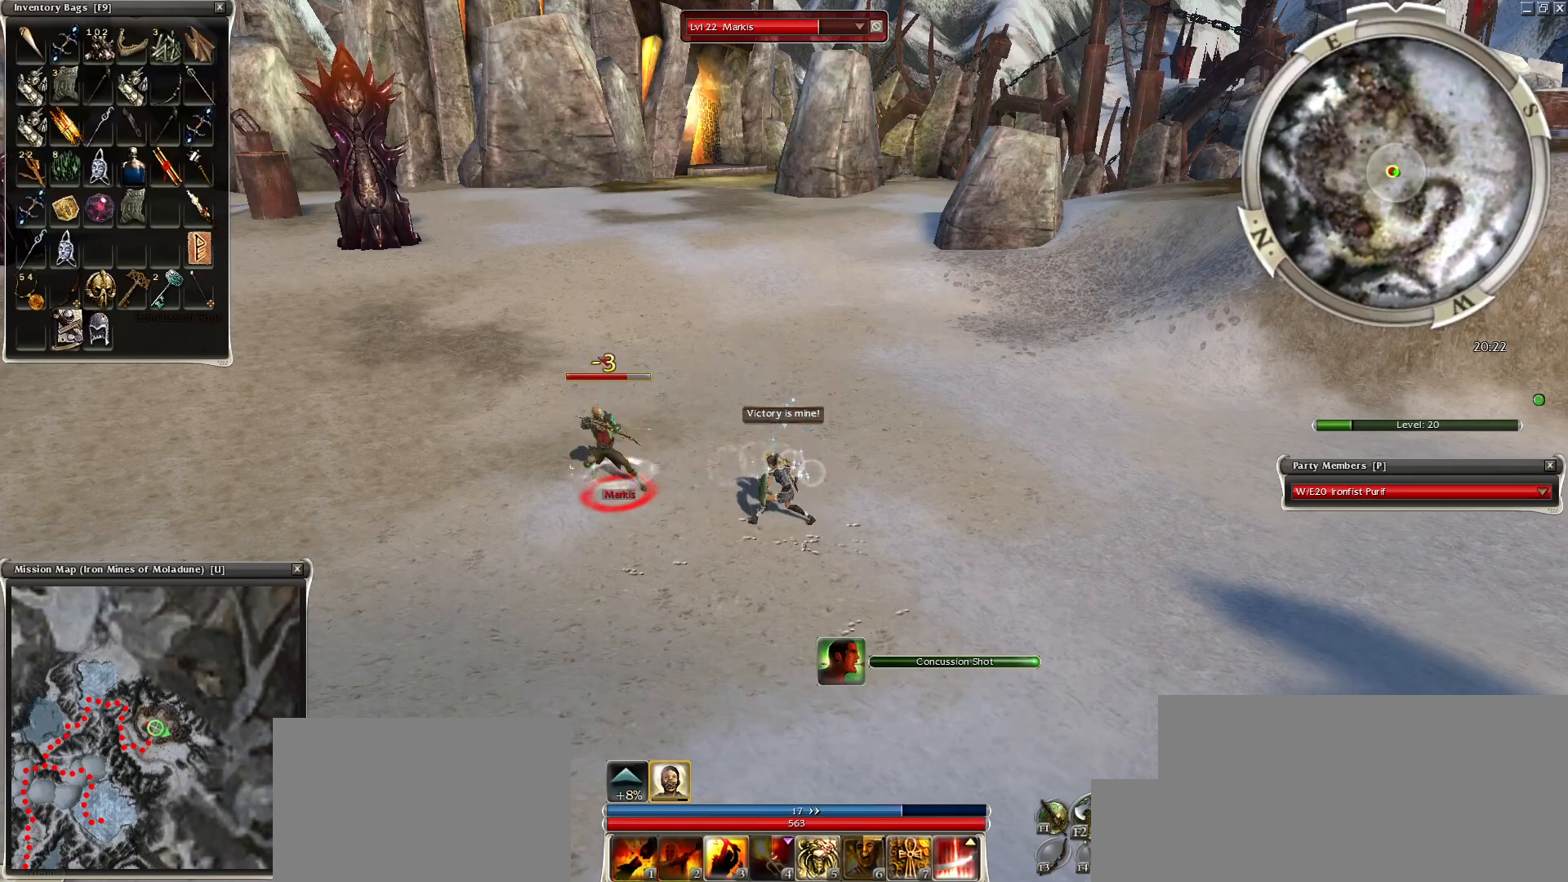
{"keys": ["space"], "mouse": [], "events": [[100, "space", "up"], [150, "space", "down"], [300, "space", "up"], [400, "space", "down"]]}
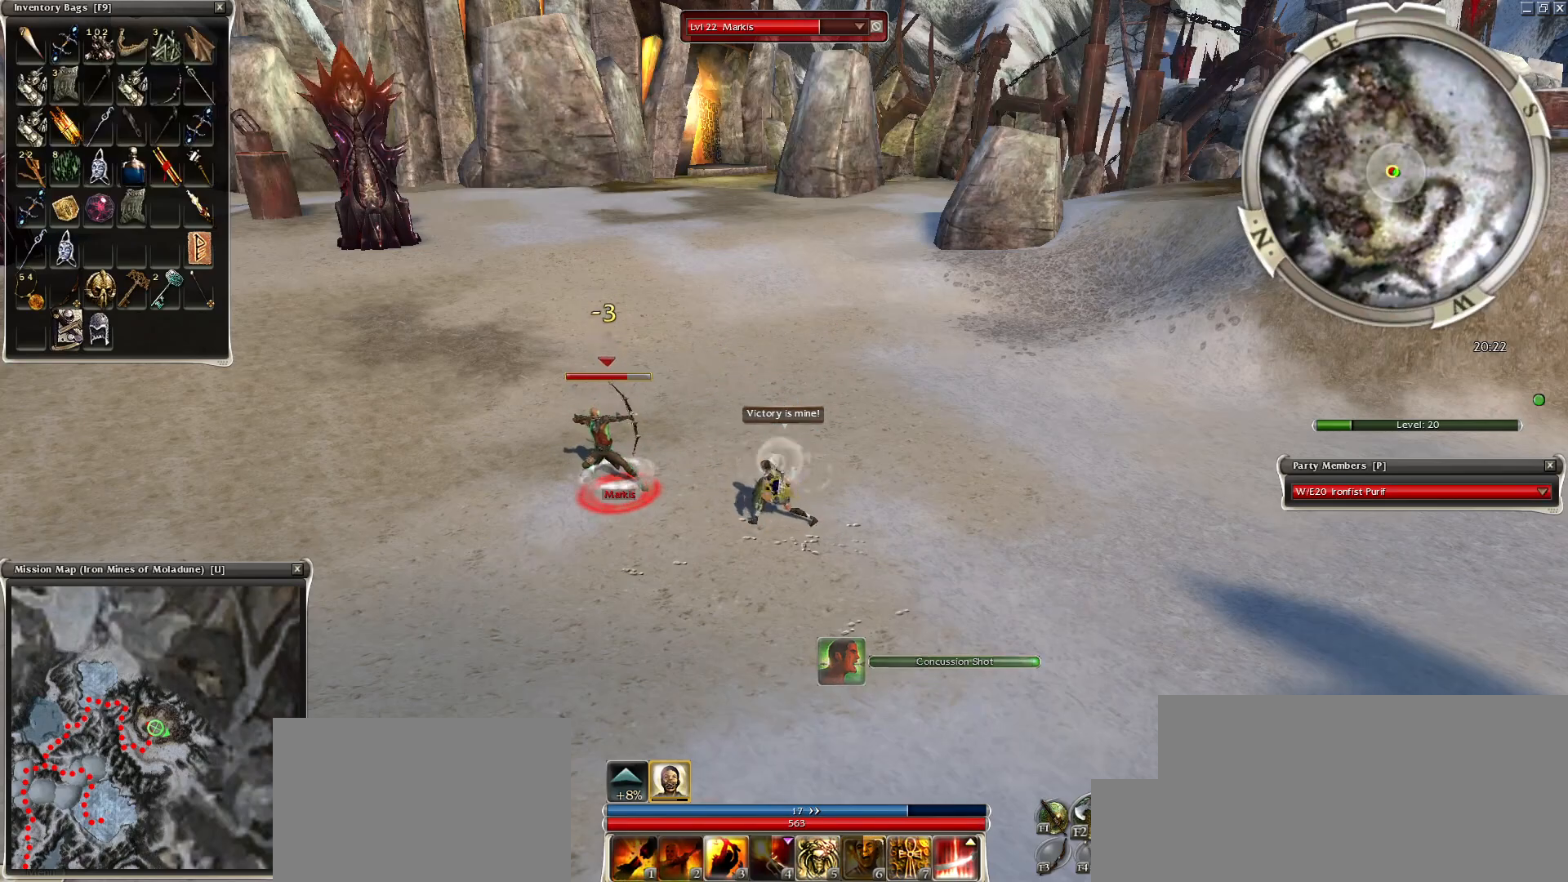
{"keys": [], "mouse": ["left"], "events": [[50, "space", "up"], [150, "space", "down"], [250, "space", "up"], [450, "mouse_left", "down"]]}